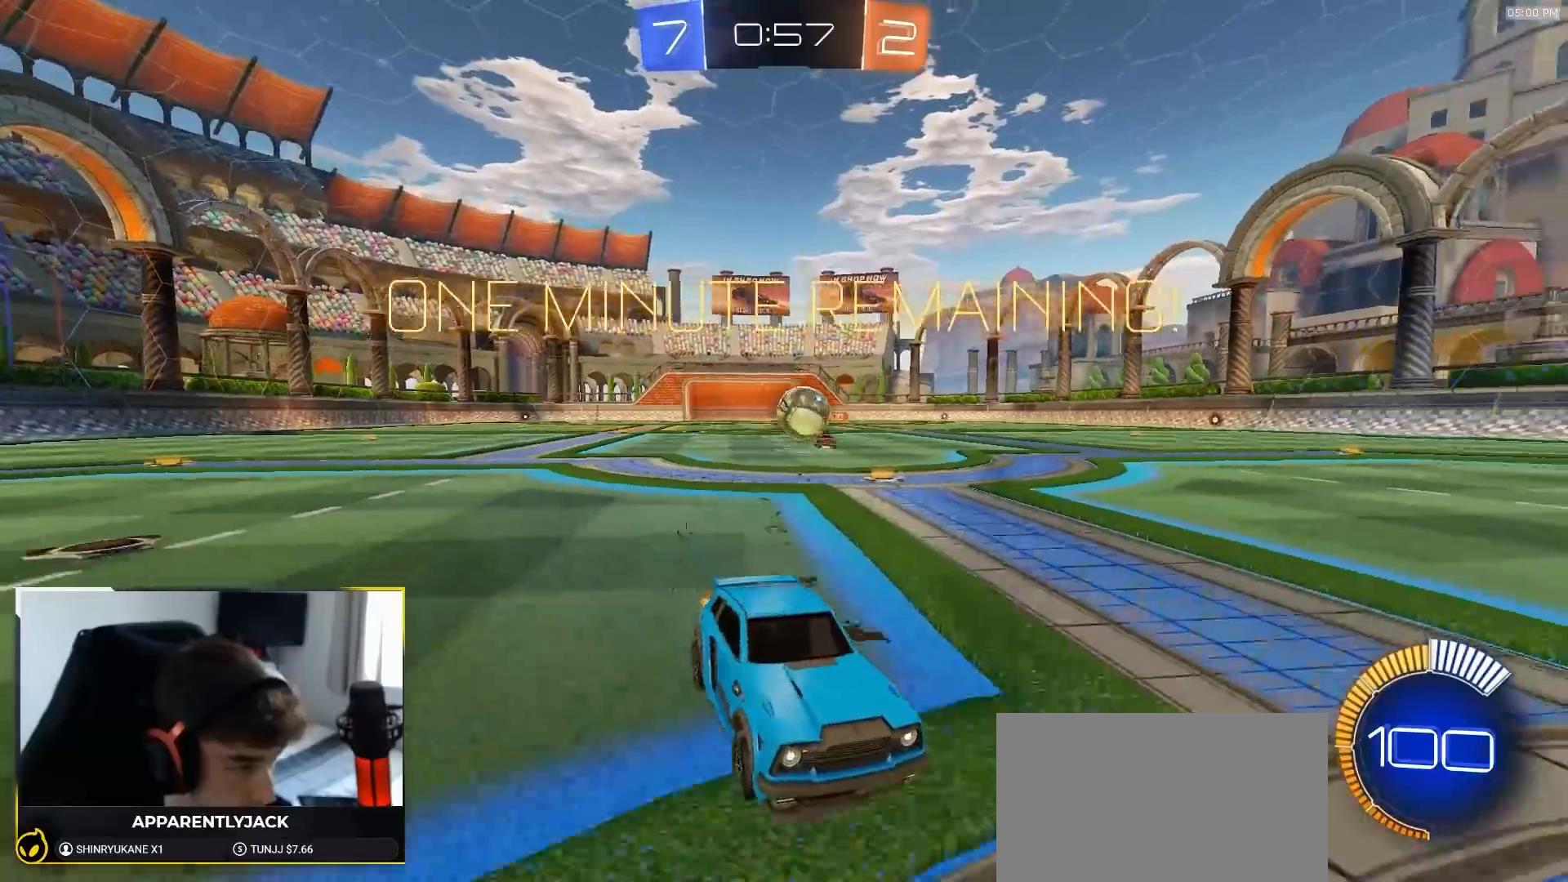
Gameplay with a controller (PlayStation layout); each line is a JSON object with the inputs held at the frame after it (dt_ms = milliseconds from this image to that frame). "events" lists button and stick changes between this image and that frame as [ms after this image, input, new state], when the widget could be followed in between. Not read: L3 R2 R3 TOUCHPAD.
{"dt_ms": 500, "buttons": ["CROSS", "R1"], "left_stick": "down-left", "right_stick": "center", "events": [[33, "left_stick", "center"], [250, "left_stick", "left"], [300, "R1", "down"], [450, "CROSS", "down"], [450, "left_stick", "down-left"]]}
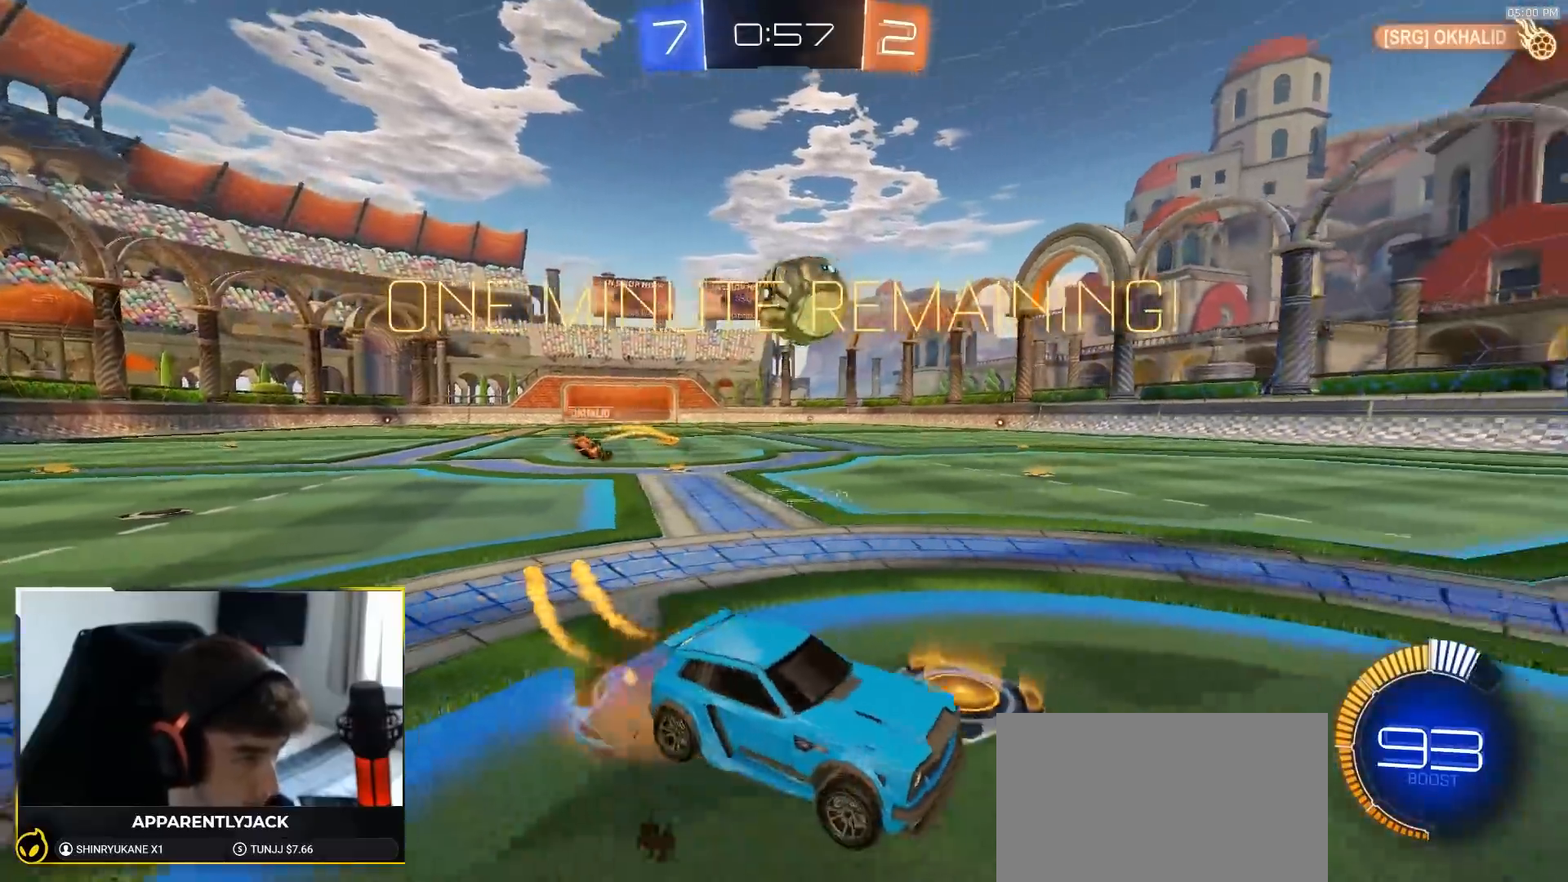
{"dt_ms": 500, "buttons": ["R1"], "left_stick": "right", "right_stick": "center", "events": [[150, "CROSS", "up"], [183, "CROSS", "down"], [200, "left_stick", "down-right"], [300, "L1", "down"], [333, "CROSS", "up"], [483, "left_stick", "right"], [500, "L1", "up"]]}
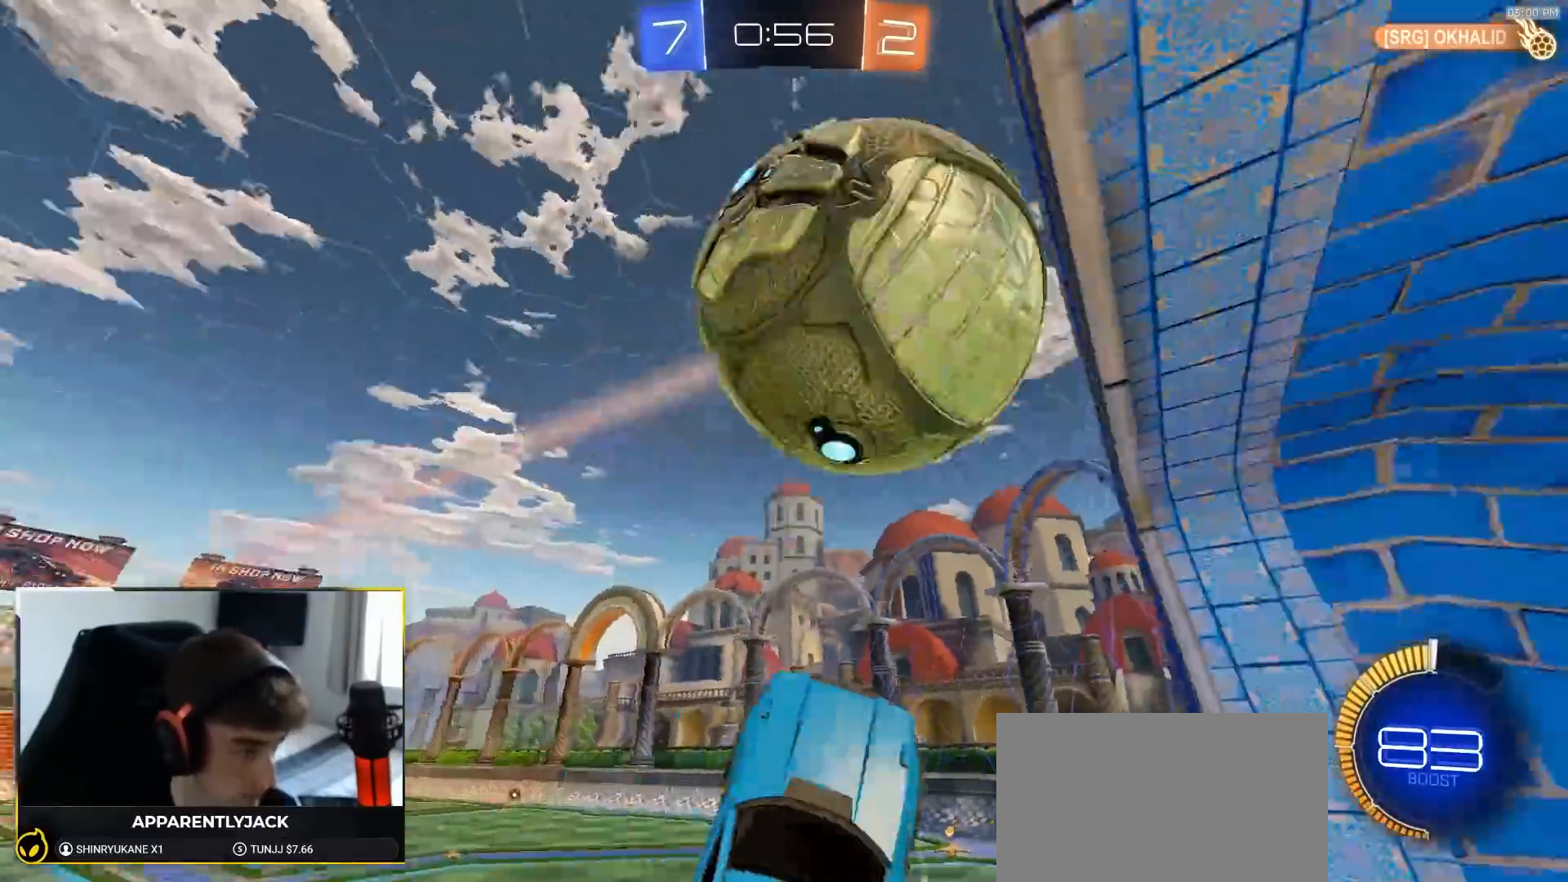
{"dt_ms": 500, "buttons": ["SQUARE"], "left_stick": "right", "right_stick": "center", "events": [[17, "left_stick", "up-right"], [83, "left_stick", "up-left"], [117, "SQUARE", "down"], [150, "left_stick", "down-left"], [367, "R1", "up"], [400, "left_stick", "center"], [467, "left_stick", "right"]]}
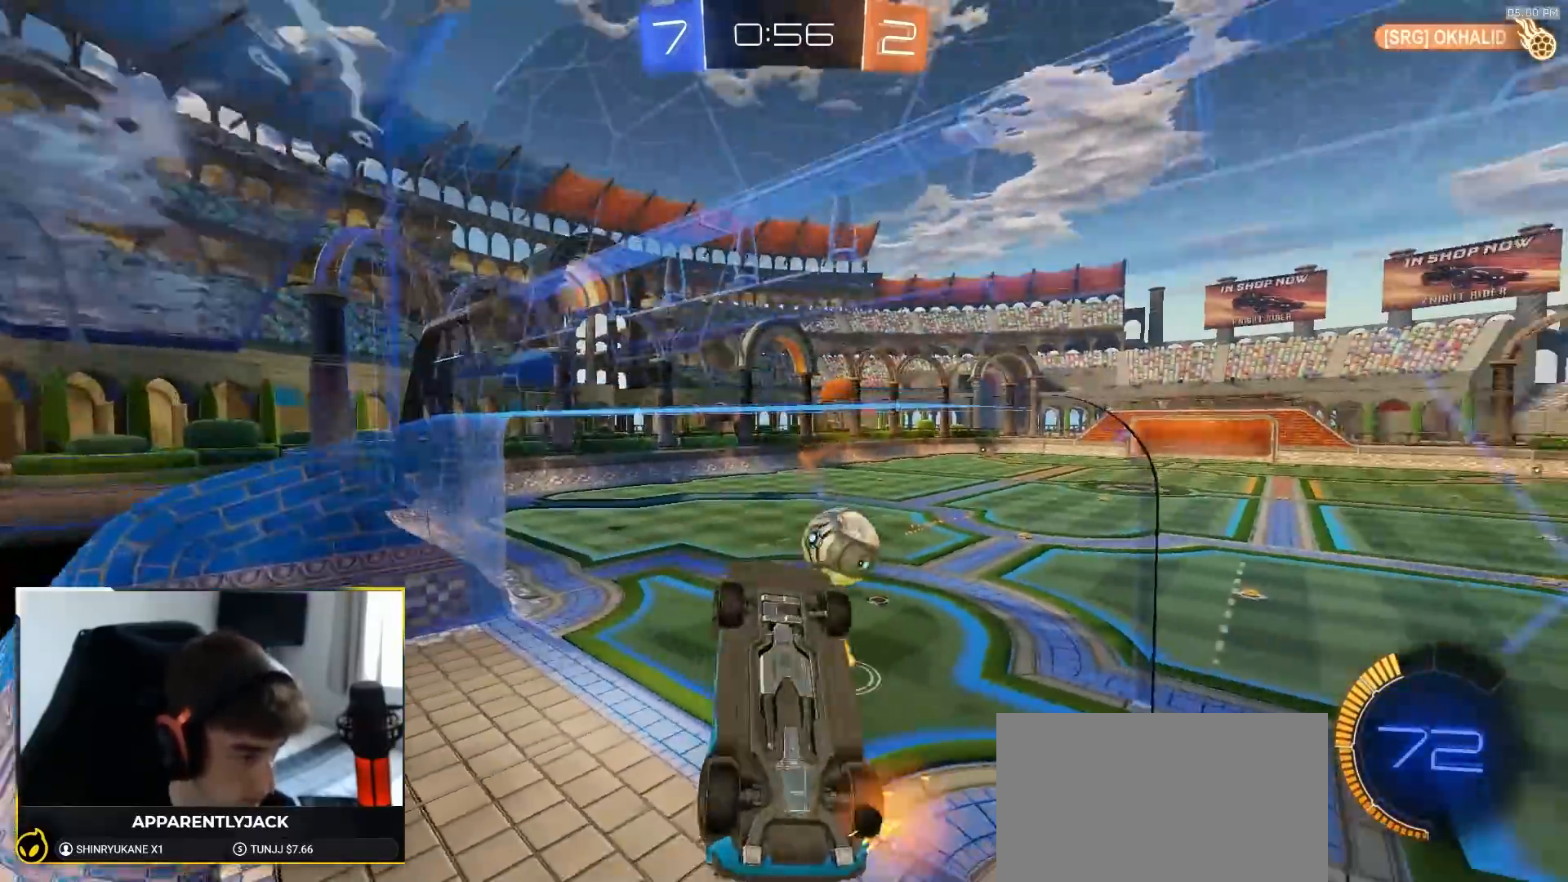
{"dt_ms": 500, "buttons": ["R1"], "left_stick": "left", "right_stick": "center", "events": [[133, "SQUARE", "up"], [183, "left_stick", "center"], [217, "R1", "down"], [267, "left_stick", "left"]]}
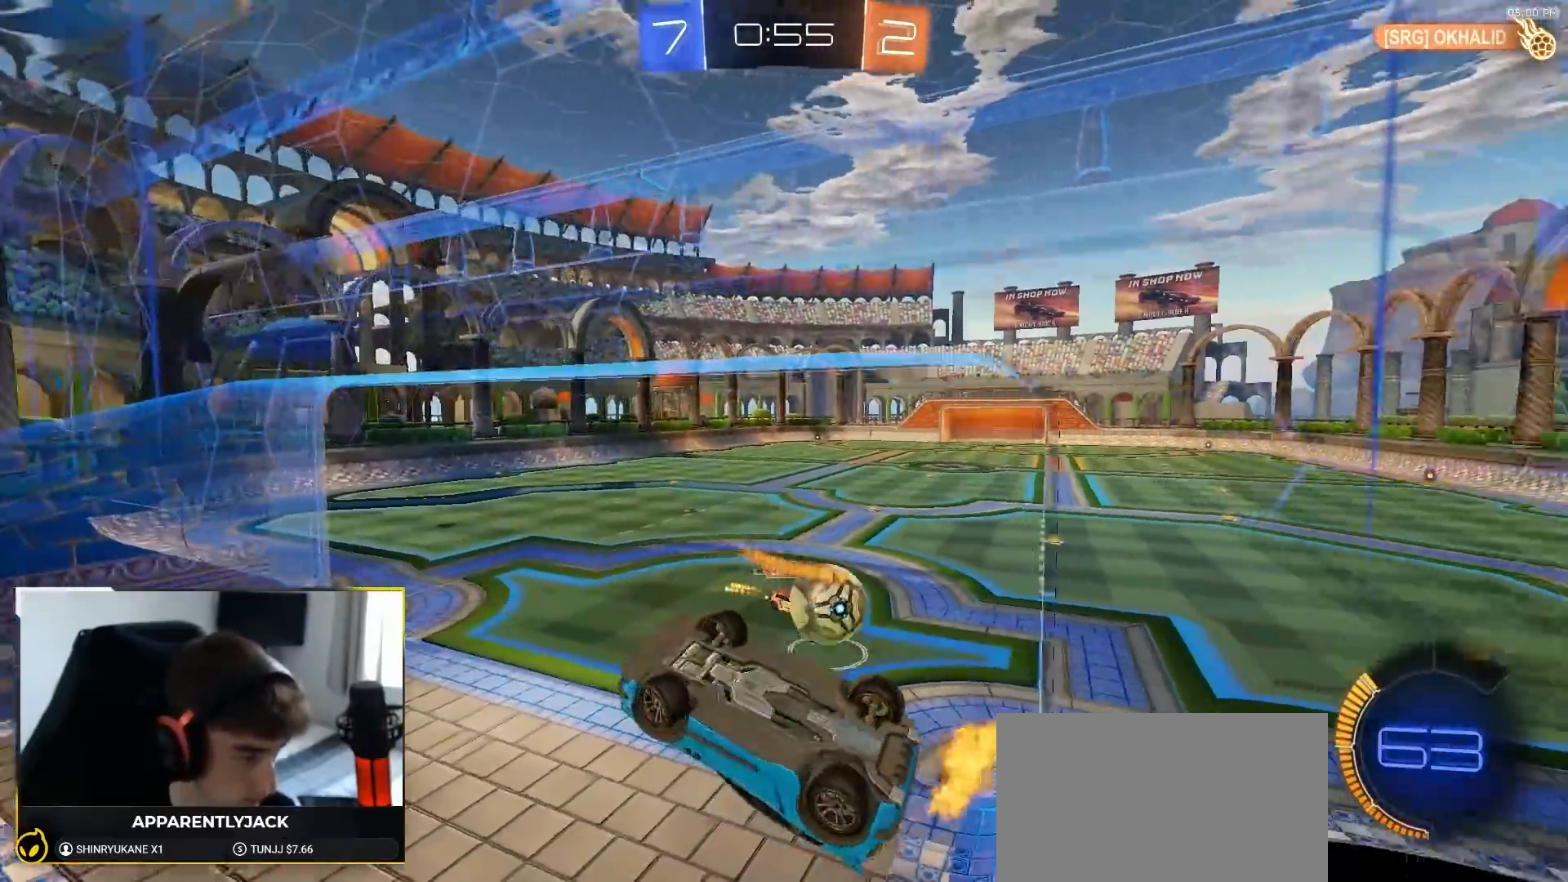
{"dt_ms": 500, "buttons": ["SQUARE"], "left_stick": "down-right", "right_stick": "center", "events": [[33, "R1", "up"], [100, "left_stick", "down-left"], [167, "SQUARE", "down"], [217, "left_stick", "down"], [400, "left_stick", "down-right"]]}
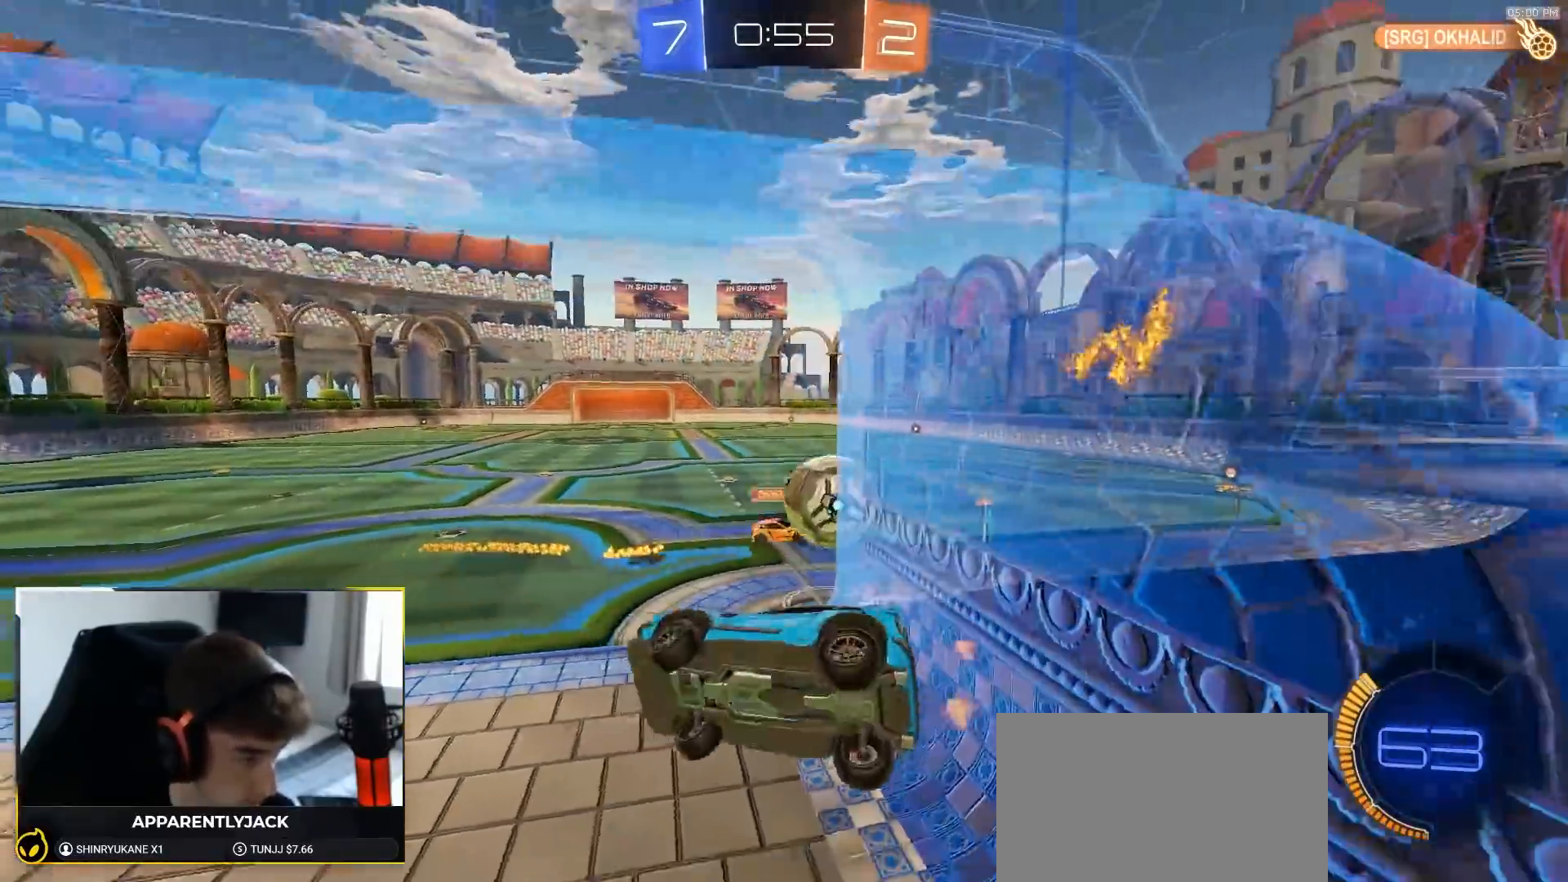
{"dt_ms": 500, "buttons": [], "left_stick": "down-right", "right_stick": "center", "events": [[183, "SQUARE", "up"], [267, "left_stick", "up"], [317, "CROSS", "down"], [417, "left_stick", "down-right"], [450, "CROSS", "up"]]}
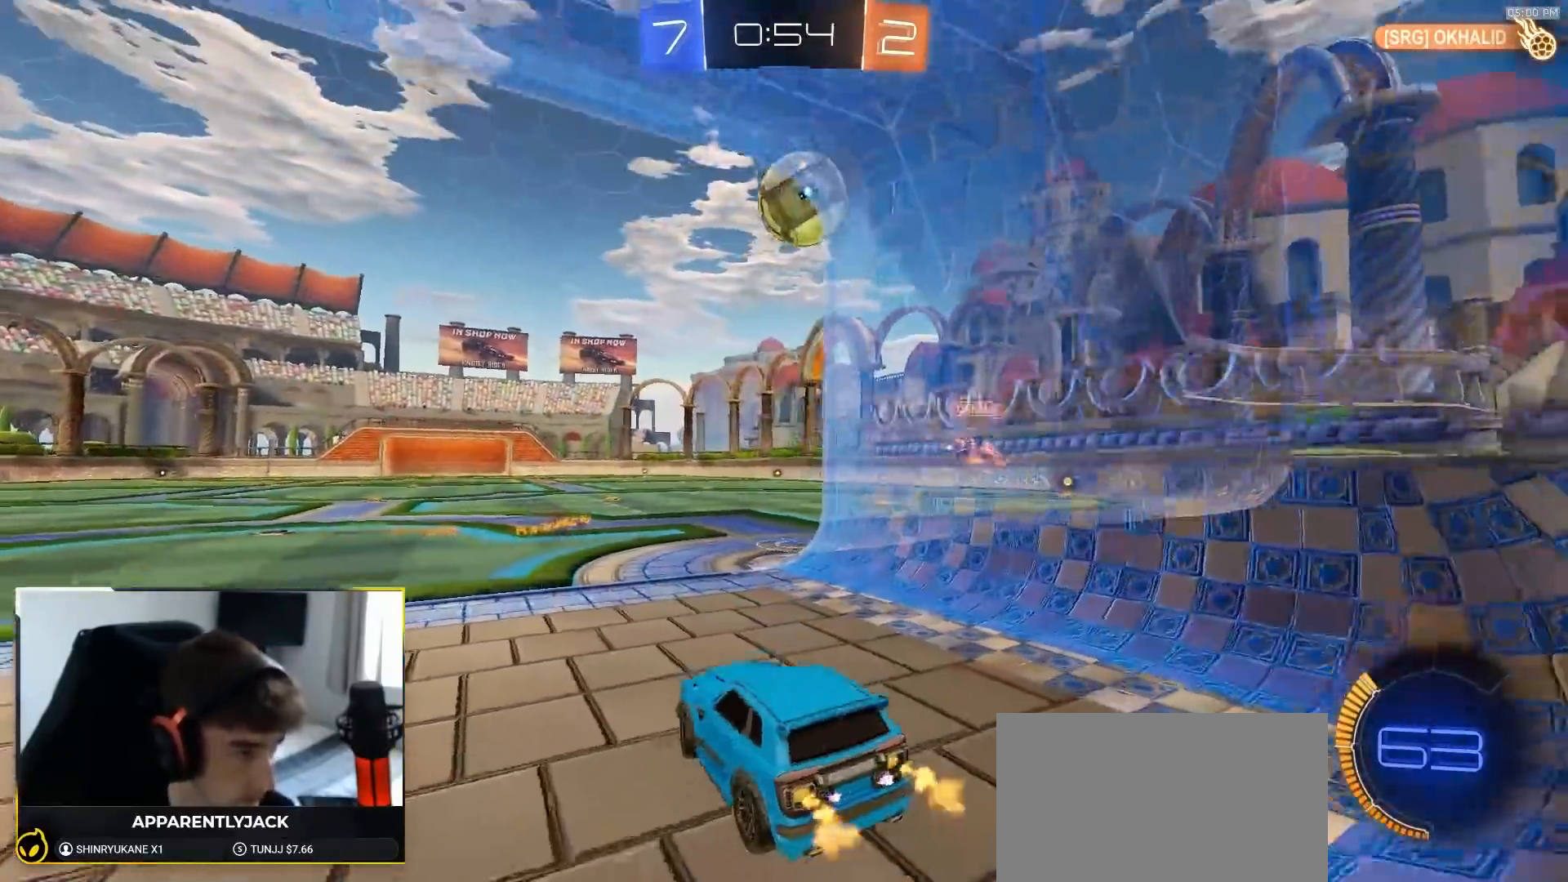
{"dt_ms": 500, "buttons": [], "left_stick": "center", "right_stick": "up", "events": [[133, "left_stick", "center"], [483, "right_stick", "up"]]}
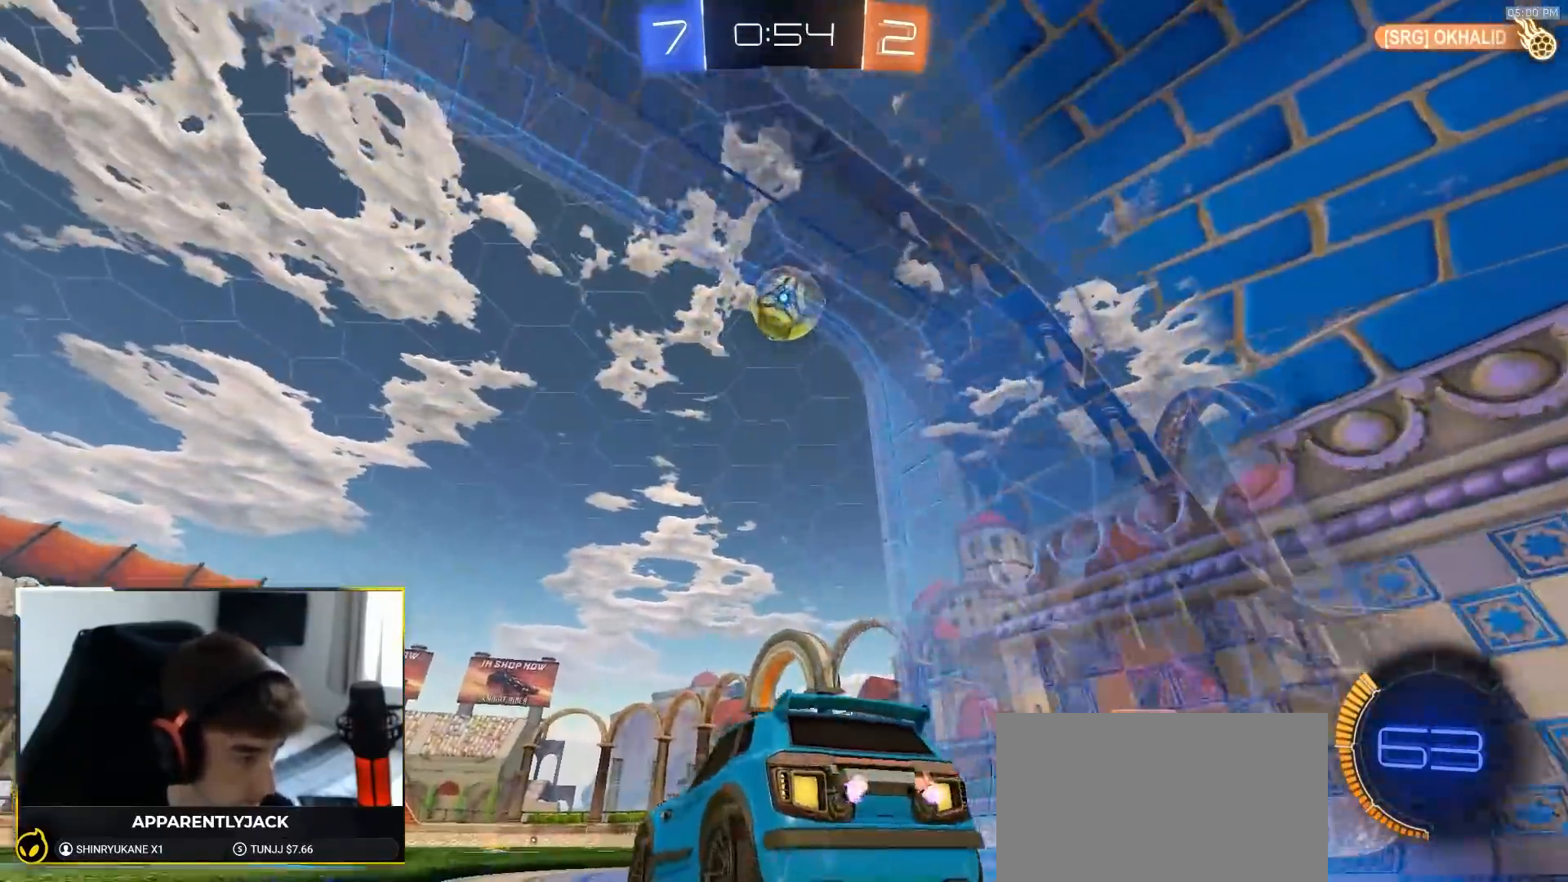
{"dt_ms": 500, "buttons": ["L1"], "left_stick": "right", "right_stick": "center", "events": [[200, "left_stick", "right"], [317, "L1", "down"], [467, "right_stick", "center"]]}
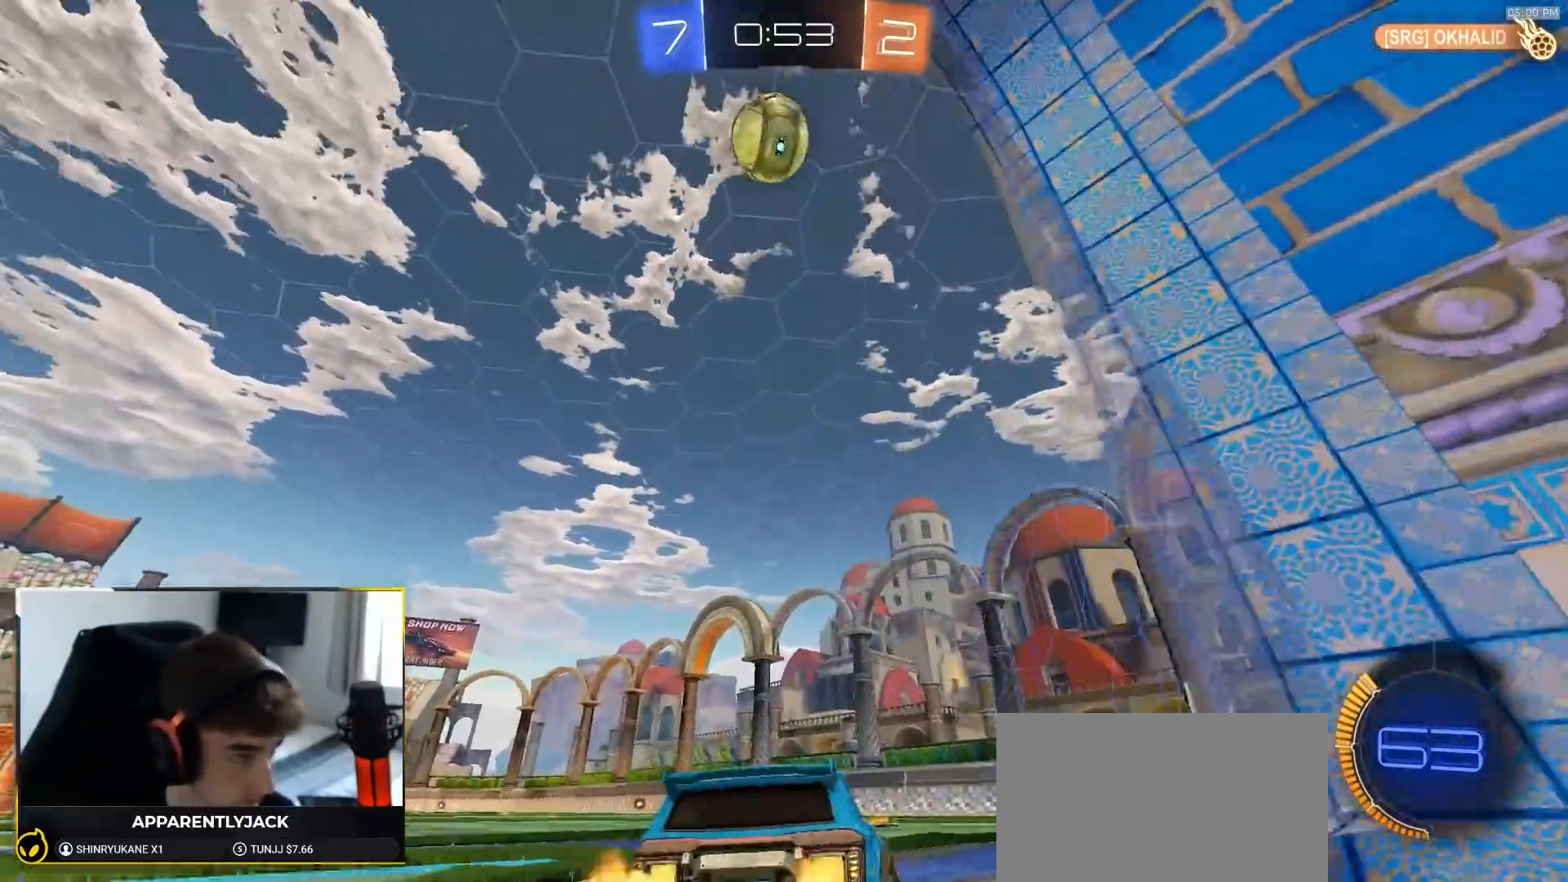
{"dt_ms": 500, "buttons": [], "left_stick": "right", "right_stick": "center", "events": [[17, "L1", "up"]]}
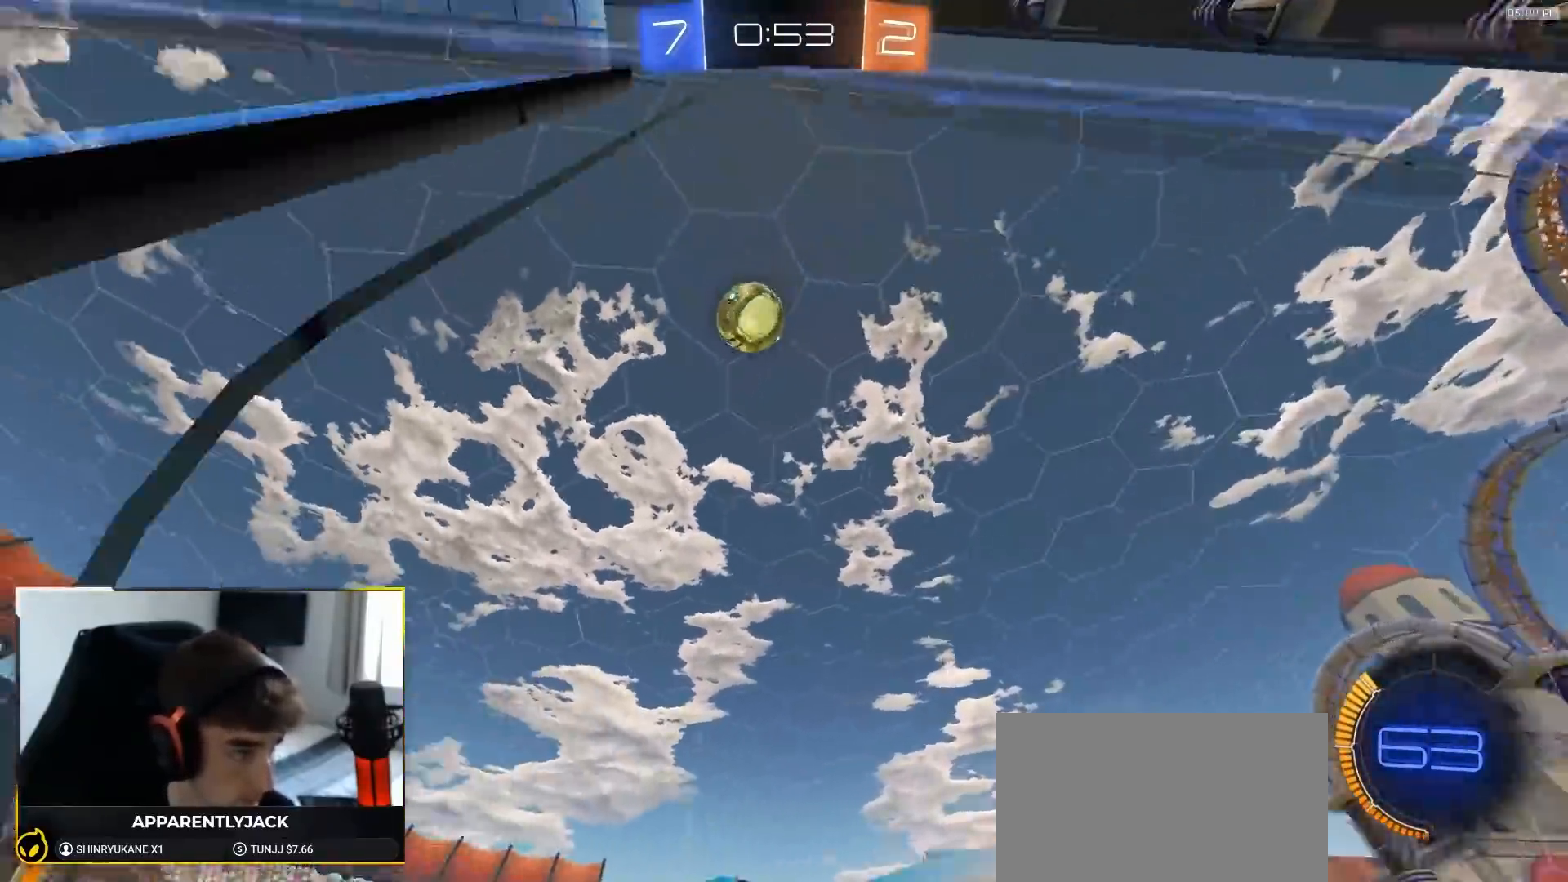
{"dt_ms": 500, "buttons": ["CROSS", "SQUARE"], "left_stick": "down", "right_stick": "center", "events": [[333, "SQUARE", "down"], [350, "CROSS", "down"], [433, "left_stick", "down"]]}
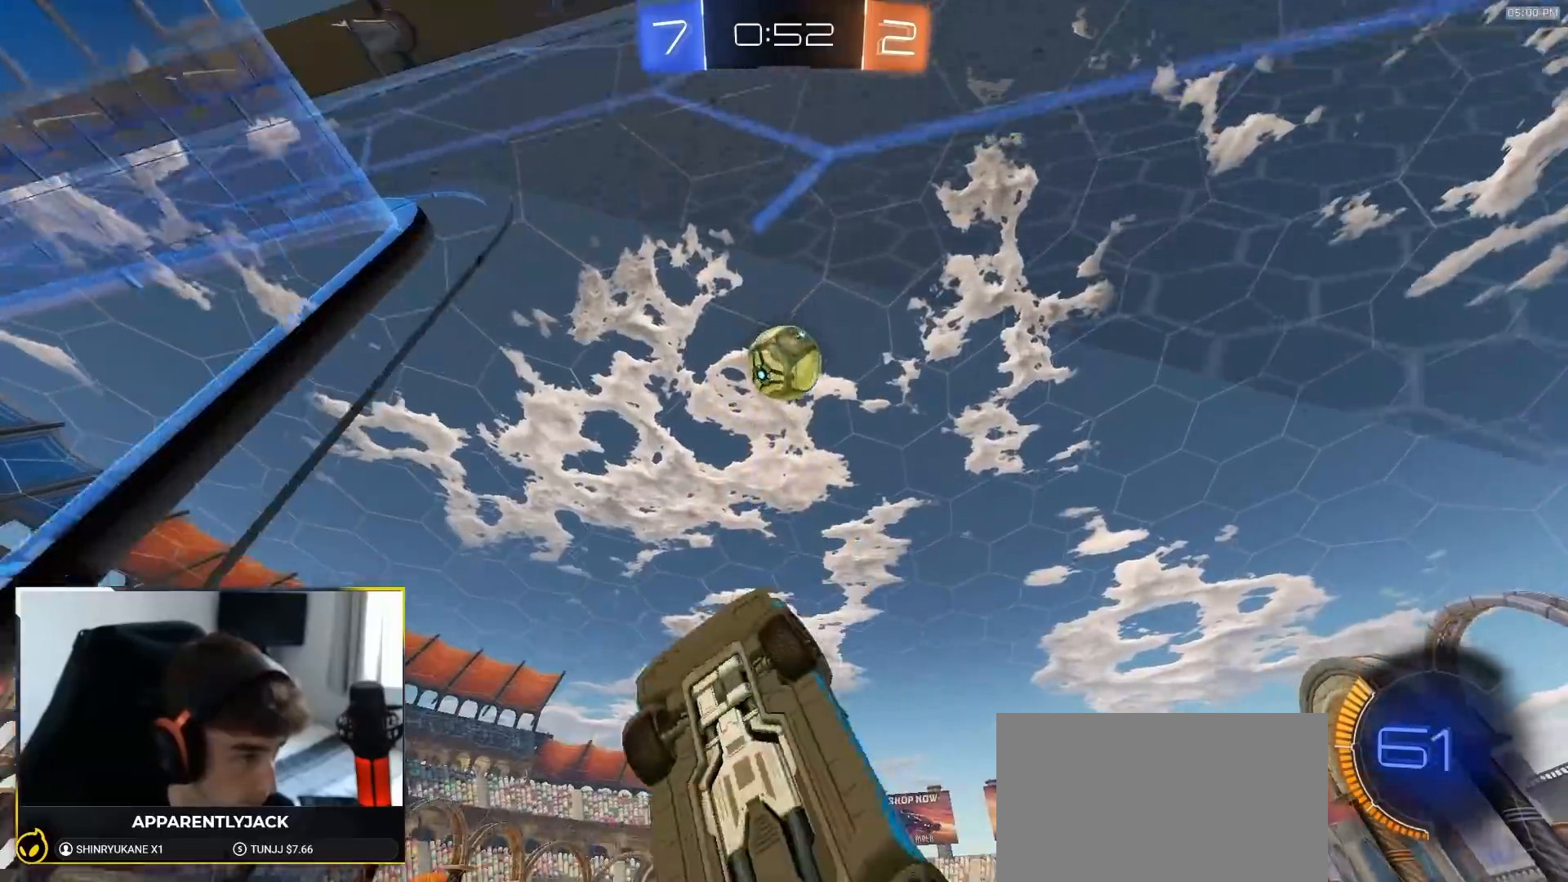
{"dt_ms": 500, "buttons": ["R1"], "left_stick": "left", "right_stick": "center"}
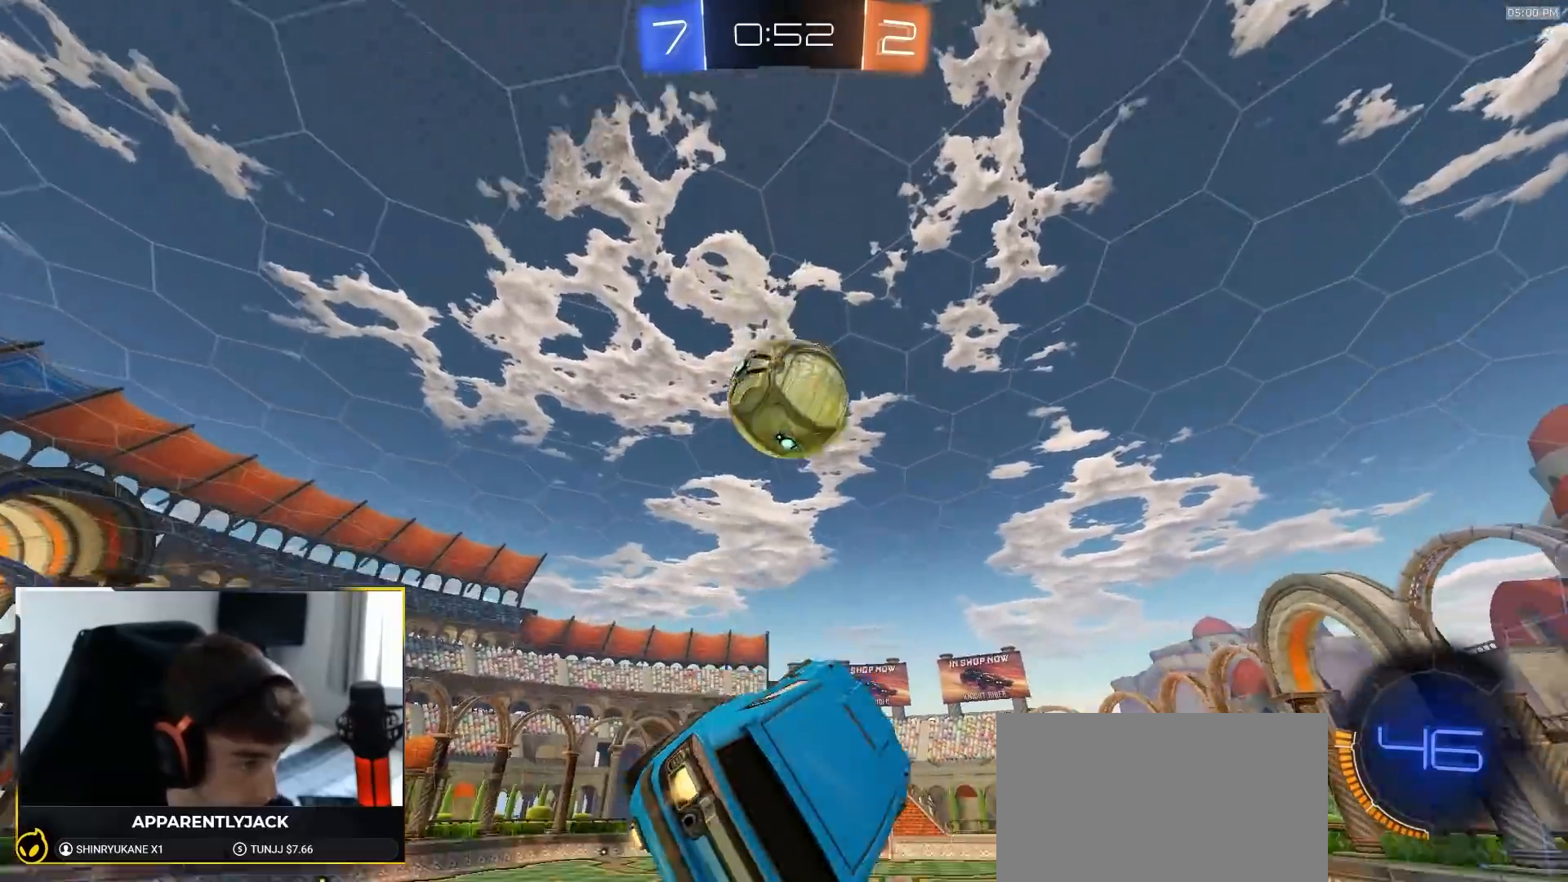
{"dt_ms": 1000, "buttons": [], "left_stick": "right", "right_stick": "center"}
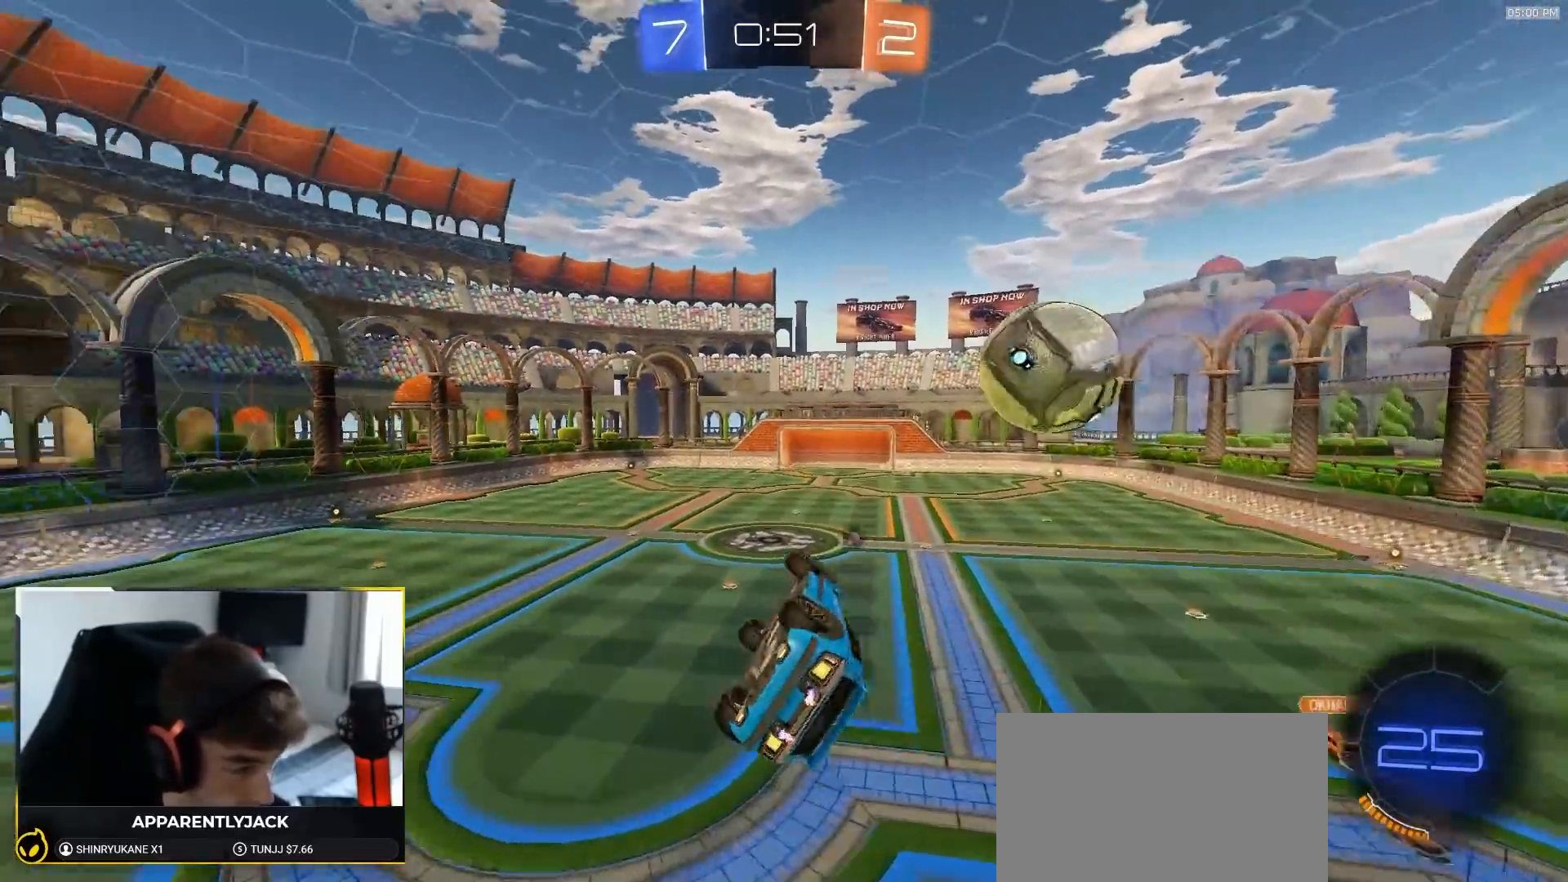
{"dt_ms": 500, "buttons": [], "left_stick": "down-left", "right_stick": "center"}
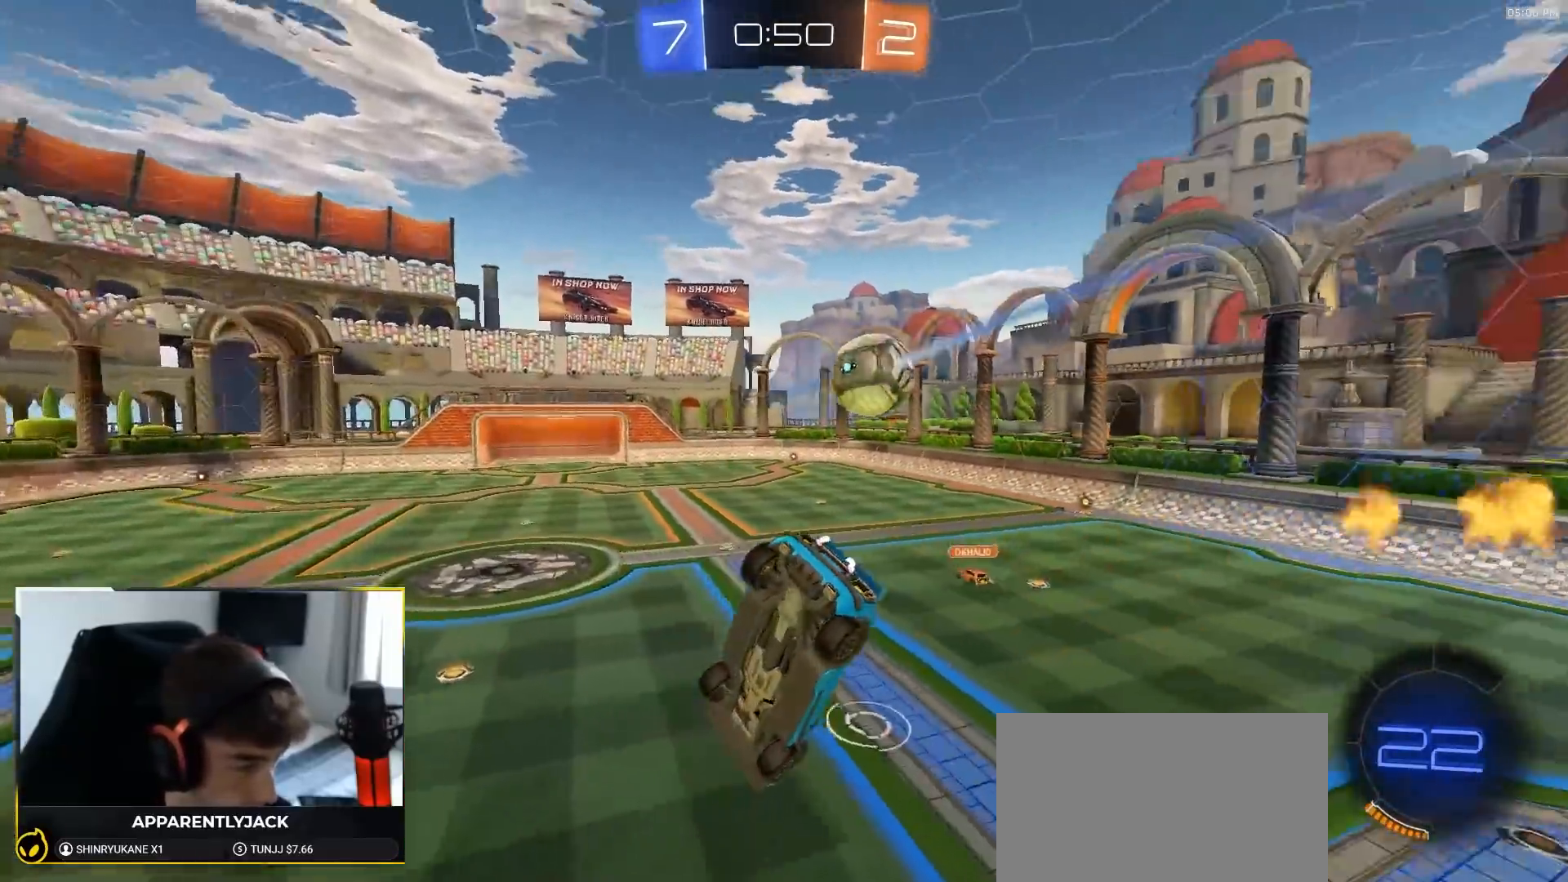
{"dt_ms": 1000, "buttons": [], "left_stick": "right", "right_stick": "center"}
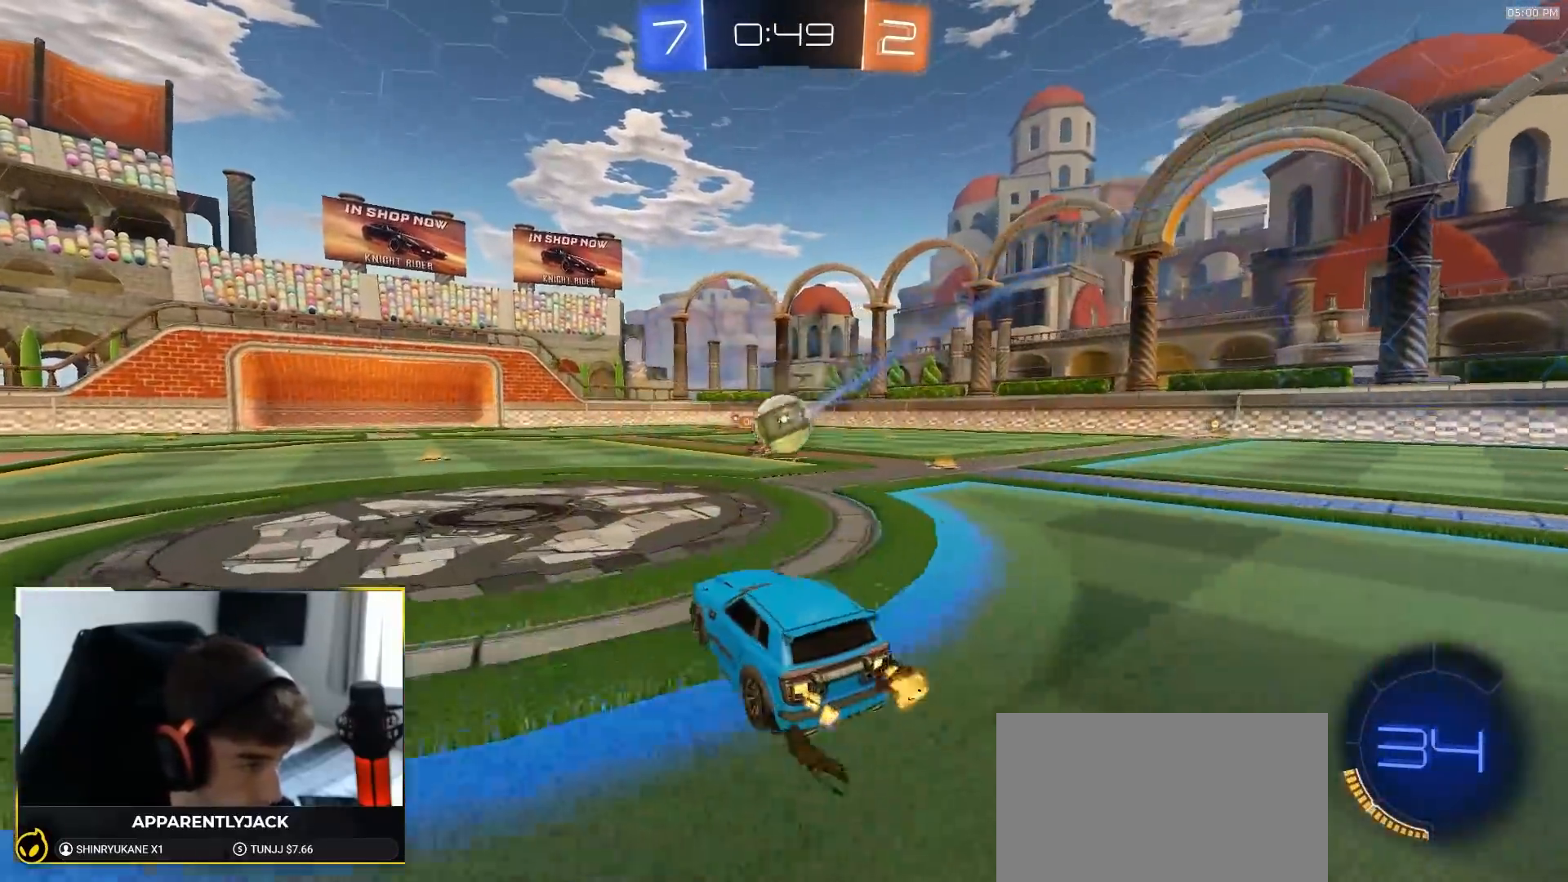
{"dt_ms": 1000, "buttons": ["L1"], "left_stick": "down-right", "right_stick": "center"}
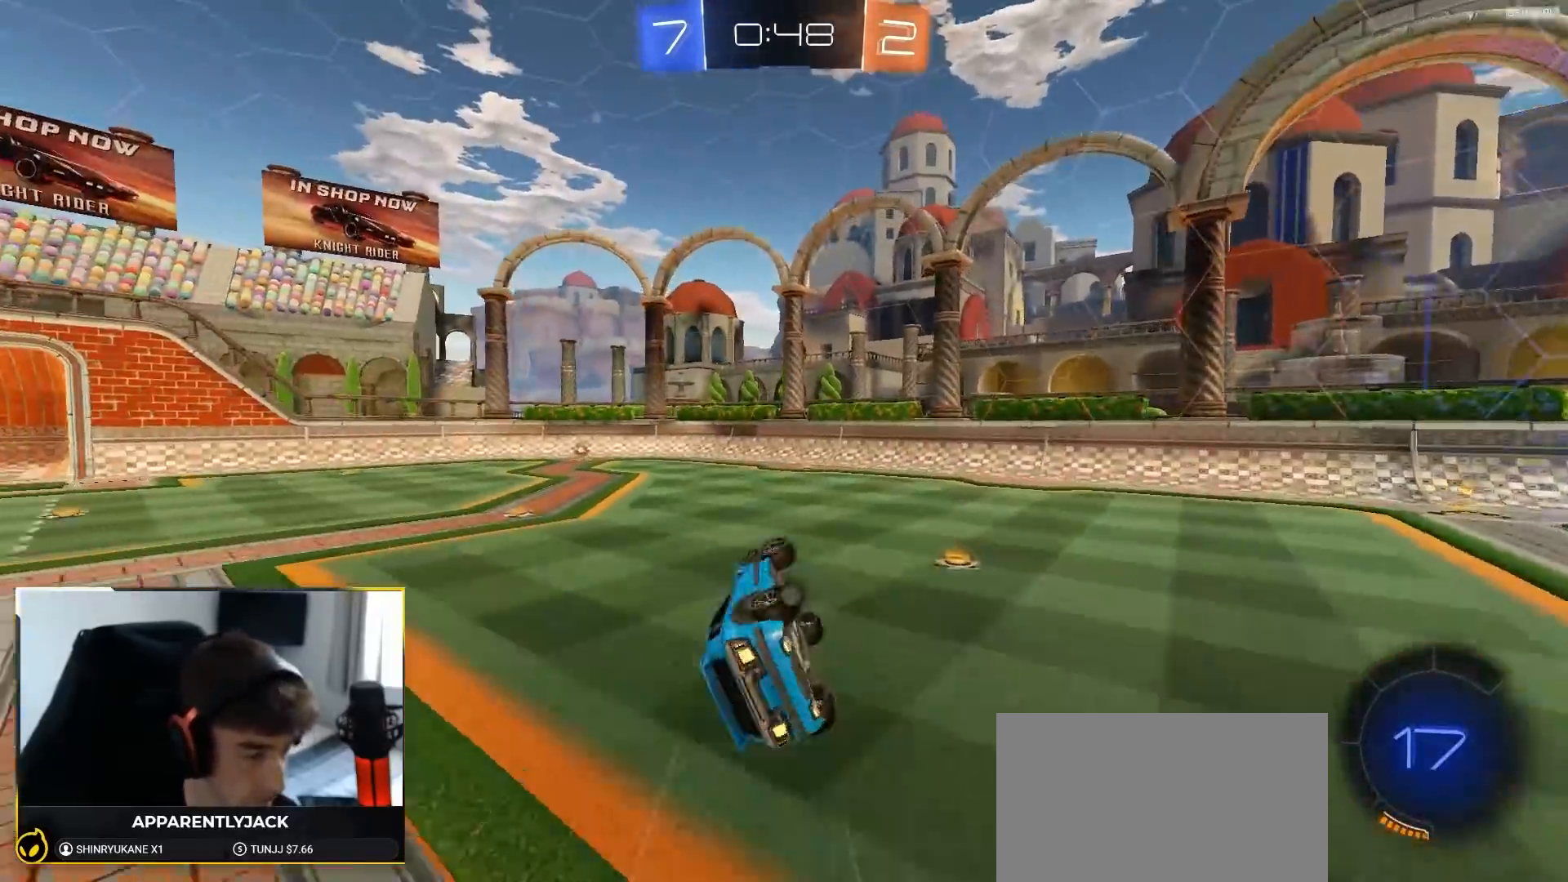
{"dt_ms": 500, "buttons": ["R1"], "left_stick": "center", "right_stick": "center", "events": [[233, "L1", "up"], [233, "left_stick", "center"], [483, "R1", "down"]]}
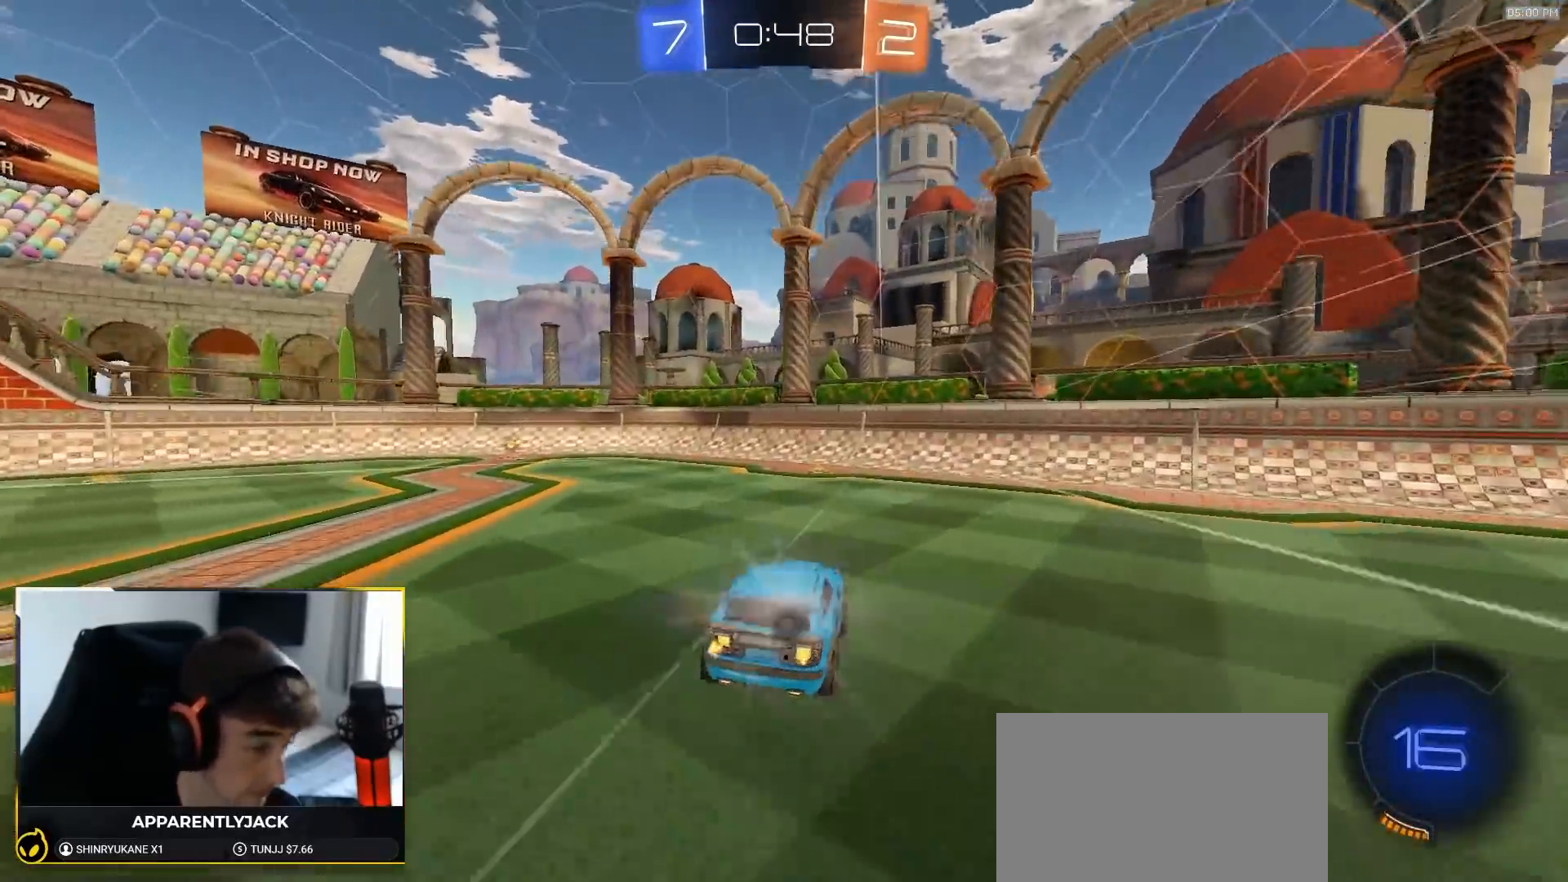
{"dt_ms": 500, "buttons": ["R1"], "left_stick": "right", "right_stick": "center", "events": [[33, "left_stick", "right"], [150, "TRIANGLE", "down"], [200, "TRIANGLE", "up"]]}
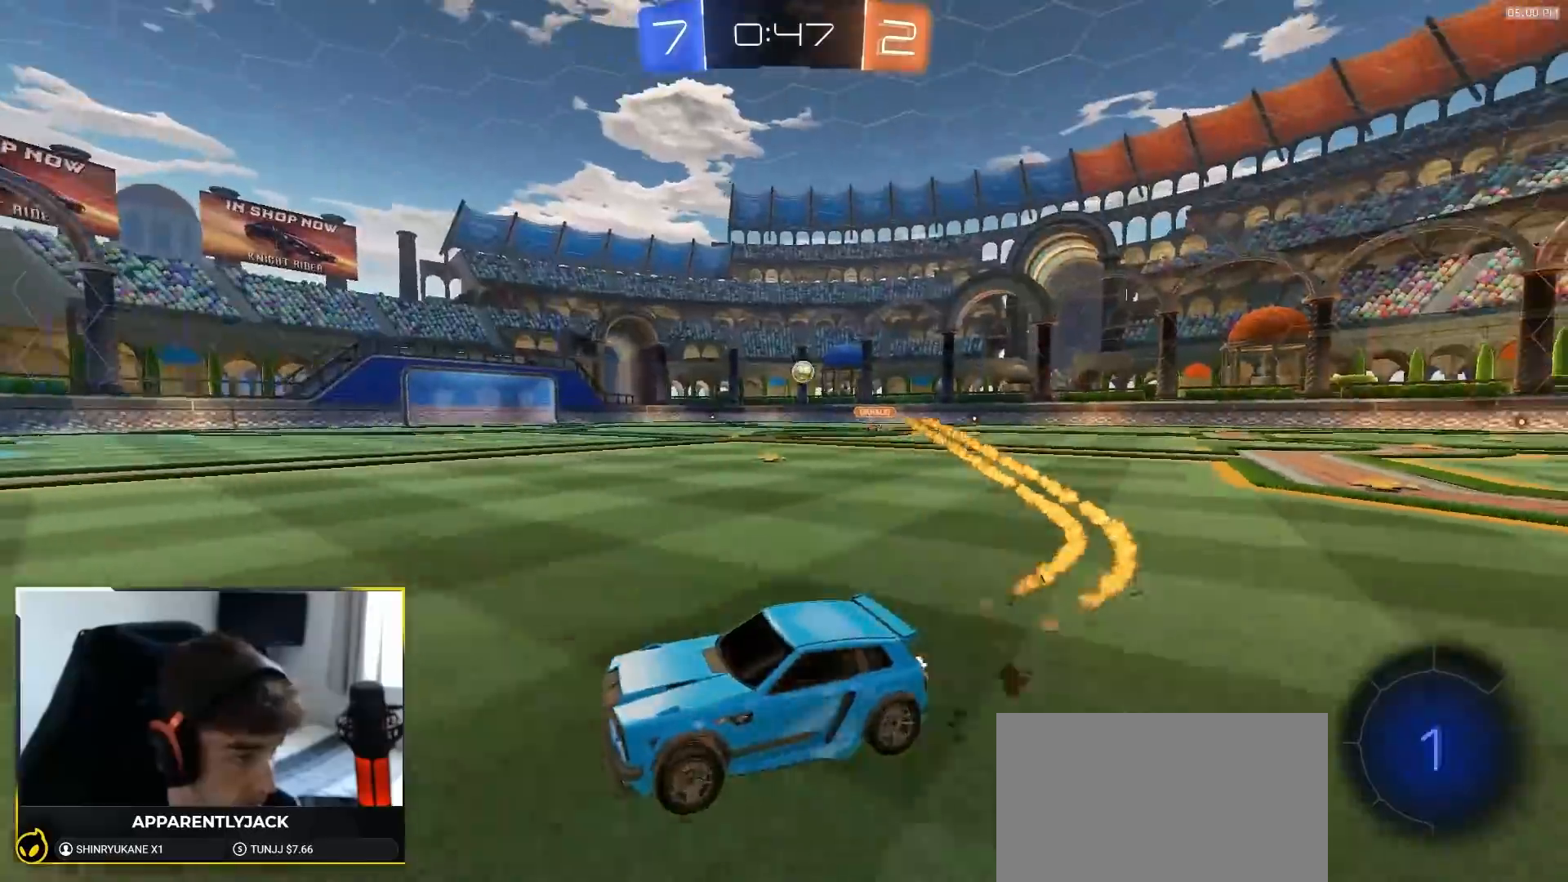
{"dt_ms": 500, "buttons": ["L1", "R1"], "left_stick": "up-right", "right_stick": "center", "events": [[250, "TRIANGLE", "down"], [317, "TRIANGLE", "up"], [417, "CROSS", "down"], [433, "L1", "down"], [433, "left_stick", "up-right"], [467, "CROSS", "up"]]}
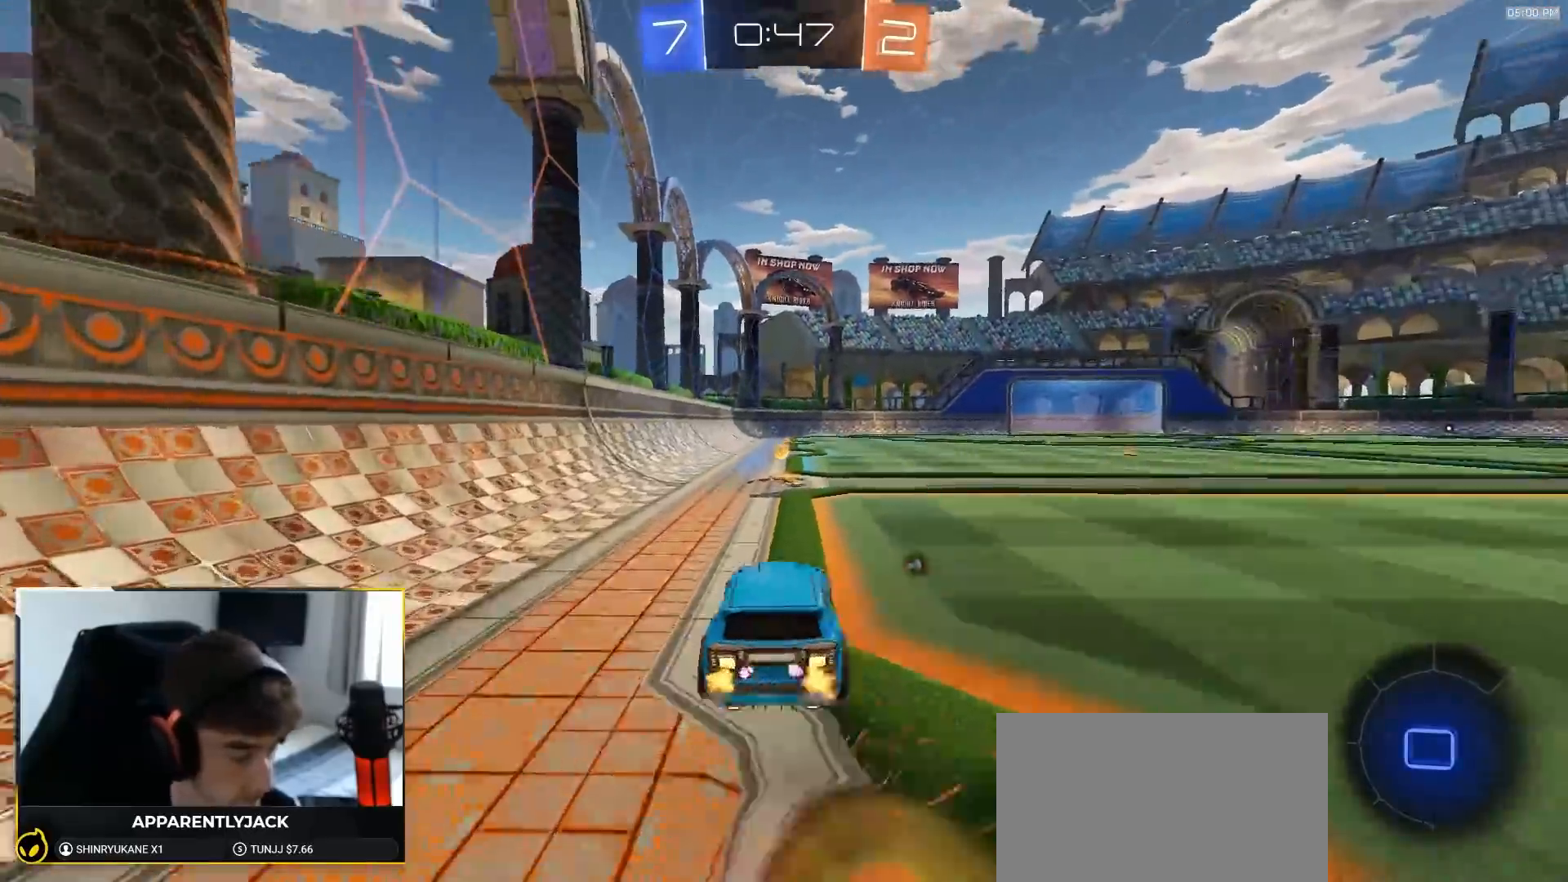
{"dt_ms": 500, "buttons": ["CIRCLE", "L1", "R1"], "left_stick": "down-right", "right_stick": "center", "events": [[17, "CROSS", "down"], [67, "CIRCLE", "down"], [67, "CROSS", "up"], [100, "CIRCLE", "up"], [100, "TRIANGLE", "down"], [117, "left_stick", "down"], [217, "CIRCLE", "down"], [267, "TRIANGLE", "up"], [267, "left_stick", "down-right"]]}
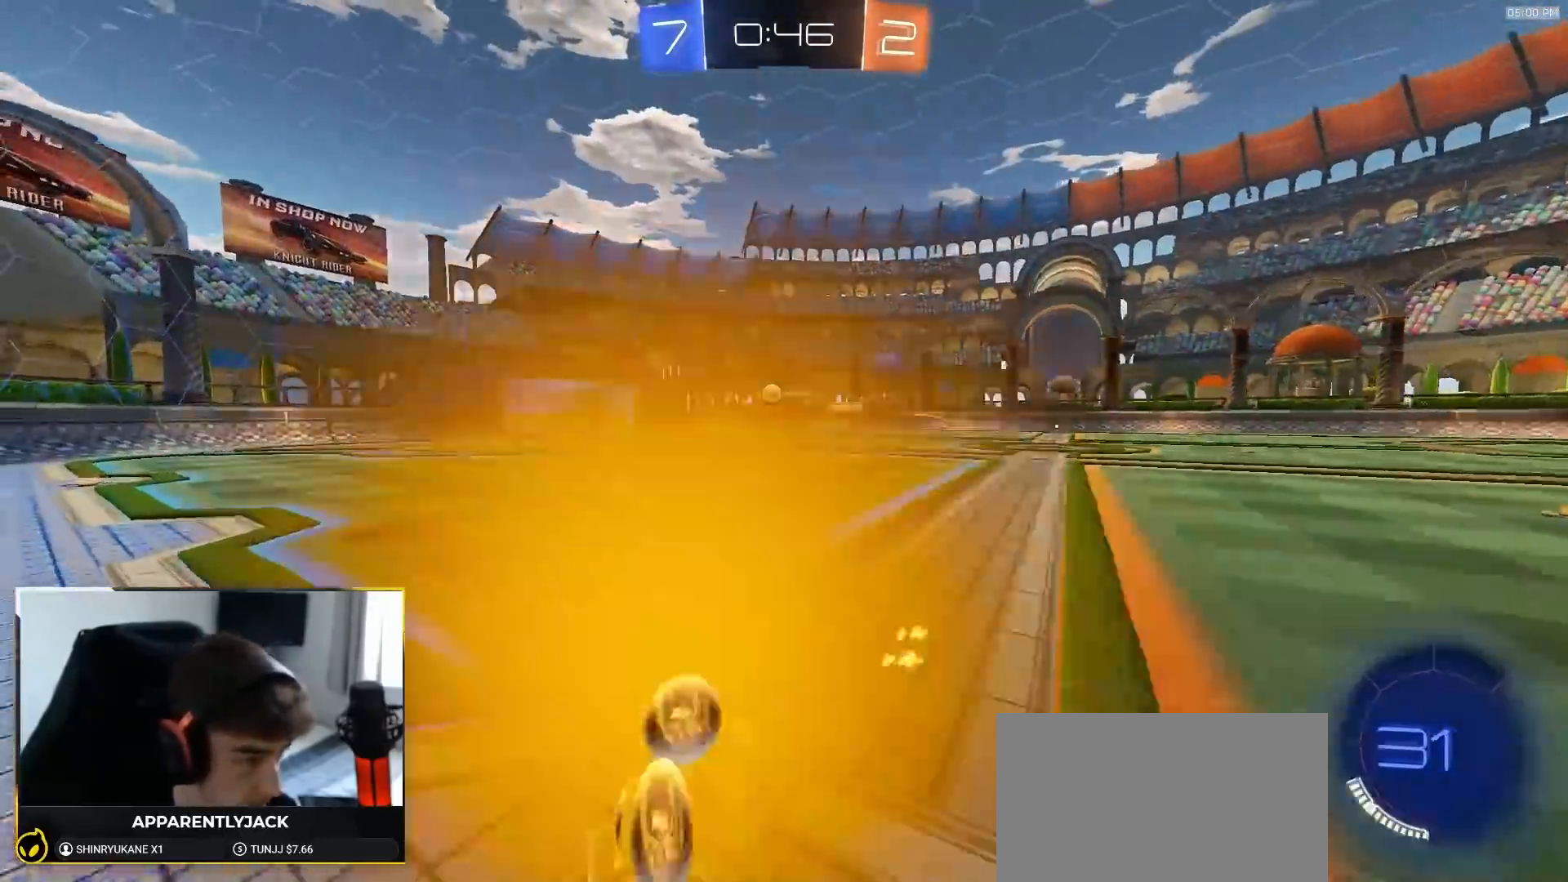
{"dt_ms": 500, "buttons": [], "left_stick": "down-left", "right_stick": "center", "events": [[233, "CIRCLE", "up"], [317, "R1", "up"], [383, "L1", "up"], [433, "left_stick", "center"], [500, "left_stick", "down-left"]]}
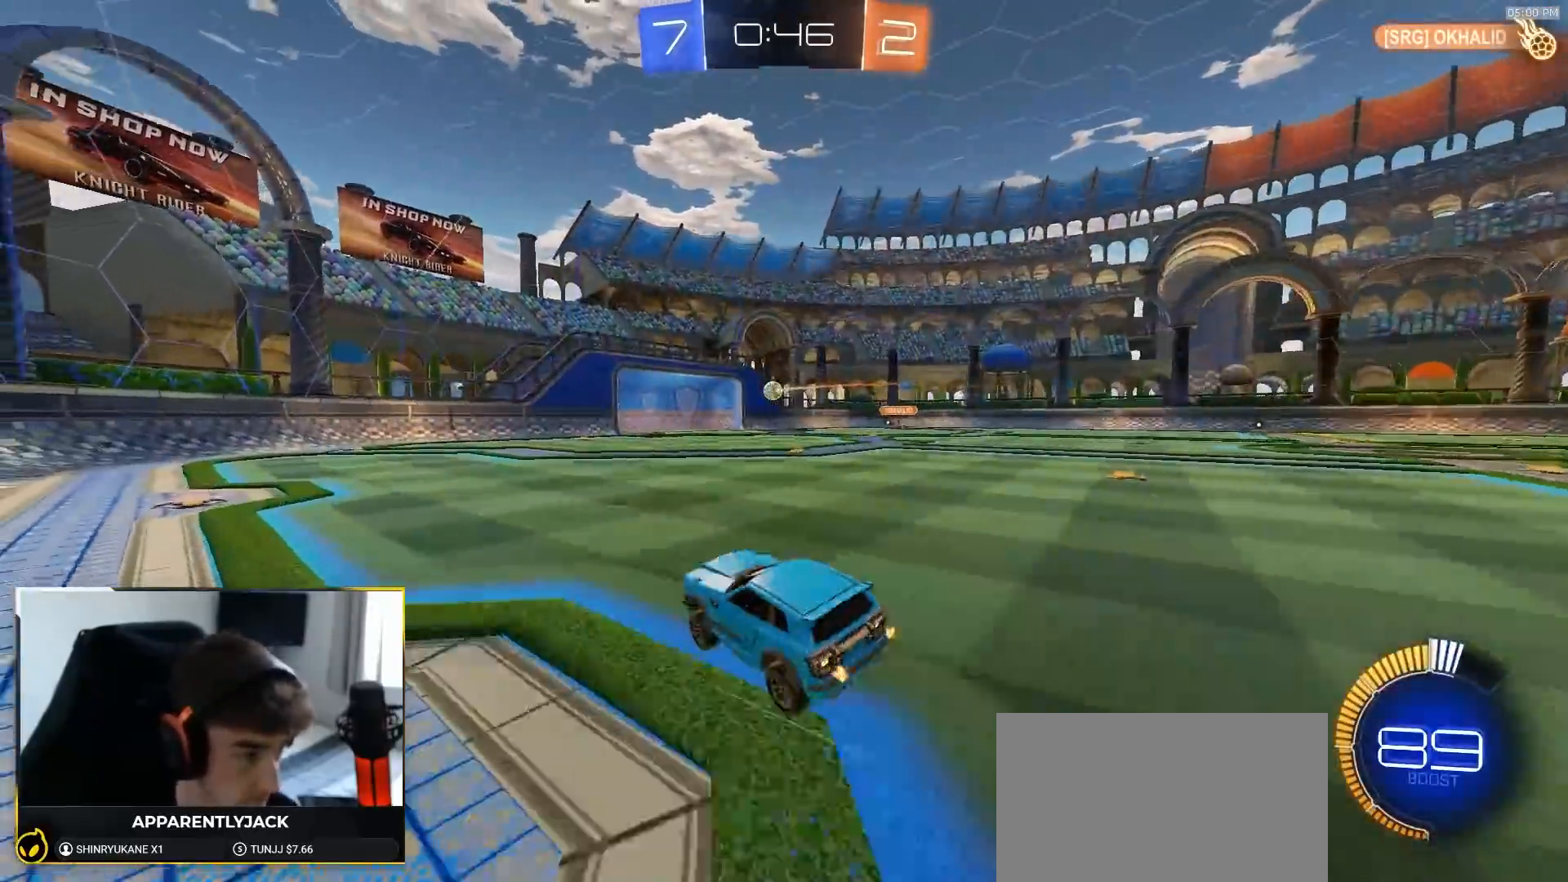
{"dt_ms": 500, "buttons": [], "left_stick": "down-left", "right_stick": "center", "events": [[100, "left_stick", "center"], [217, "CROSS", "down"], [267, "left_stick", "up-left"], [283, "CROSS", "up"], [333, "CROSS", "down"], [383, "left_stick", "down"], [450, "CROSS", "up"], [450, "left_stick", "down-left"]]}
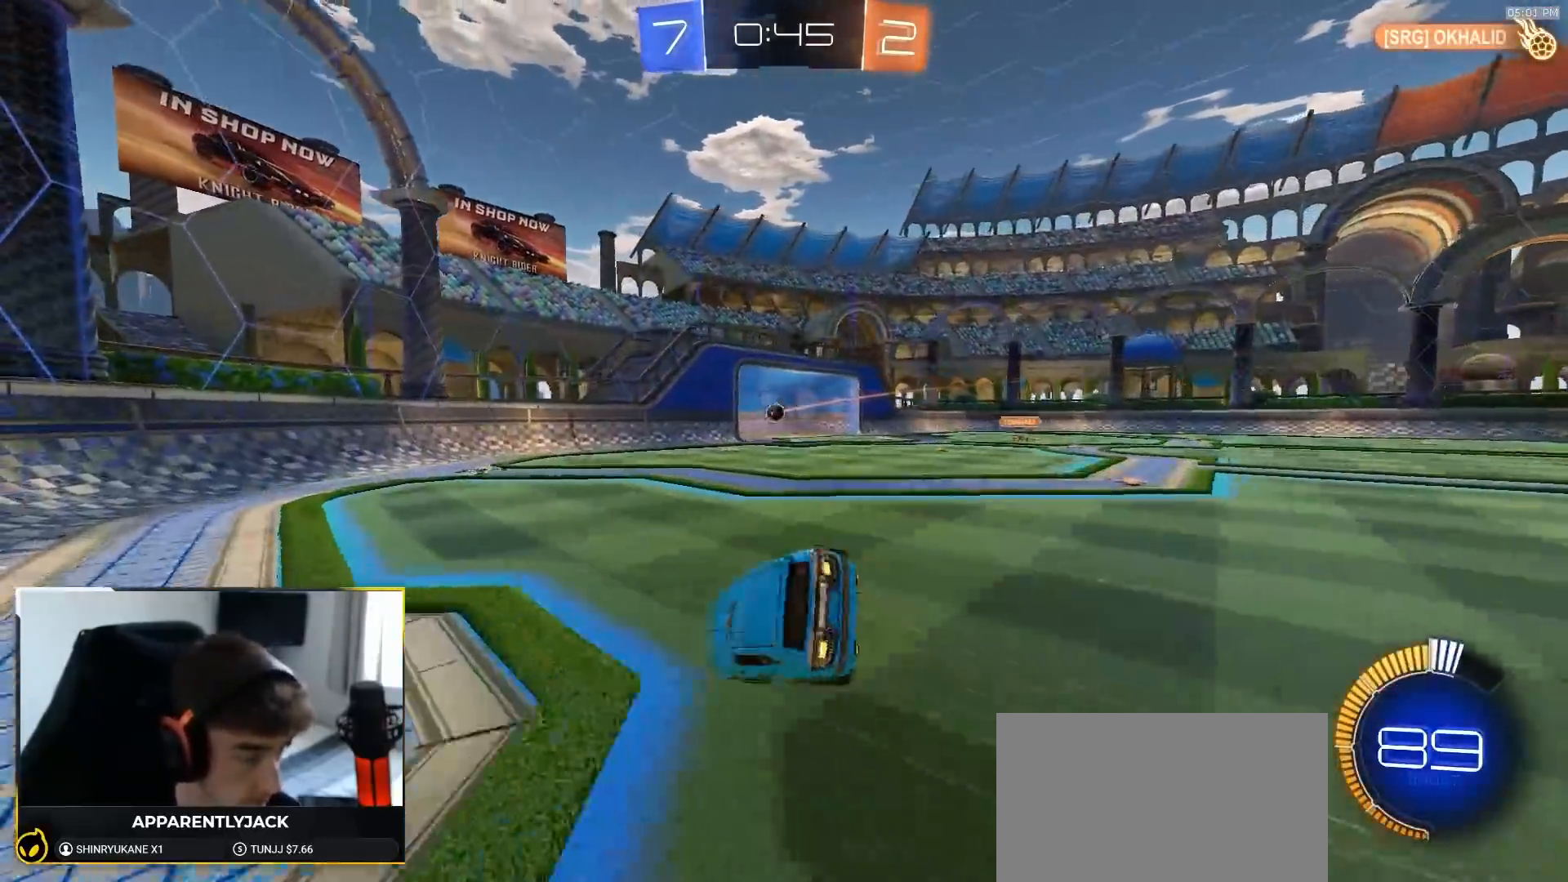
{"dt_ms": 1000, "buttons": ["R1"], "left_stick": "up", "right_stick": "center", "events": [[50, "R1", "down"], [50, "SQUARE", "down"], [367, "TRIANGLE", "down"], [517, "TRIANGLE", "up"], [533, "left_stick", "up-right"], [833, "left_stick", "up"], [867, "SQUARE", "up"]]}
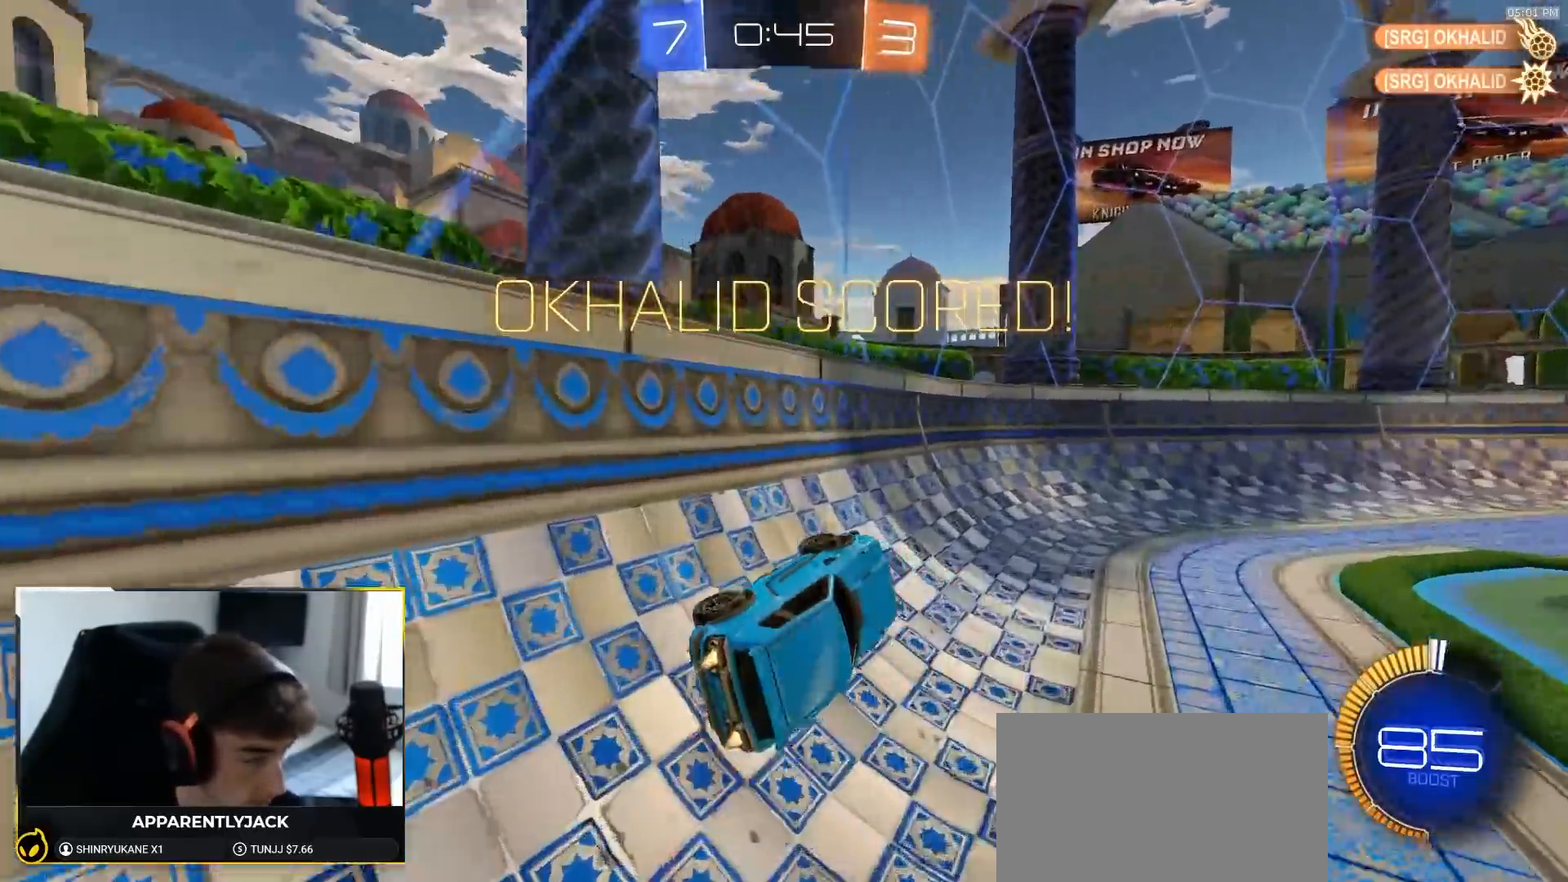
{"dt_ms": 500, "buttons": ["L1", "R1"], "left_stick": "up-left", "right_stick": "center", "events": [[133, "left_stick", "down-right"], [183, "CROSS", "down"], [217, "L1", "down"], [400, "CROSS", "up"], [483, "left_stick", "up-left"]]}
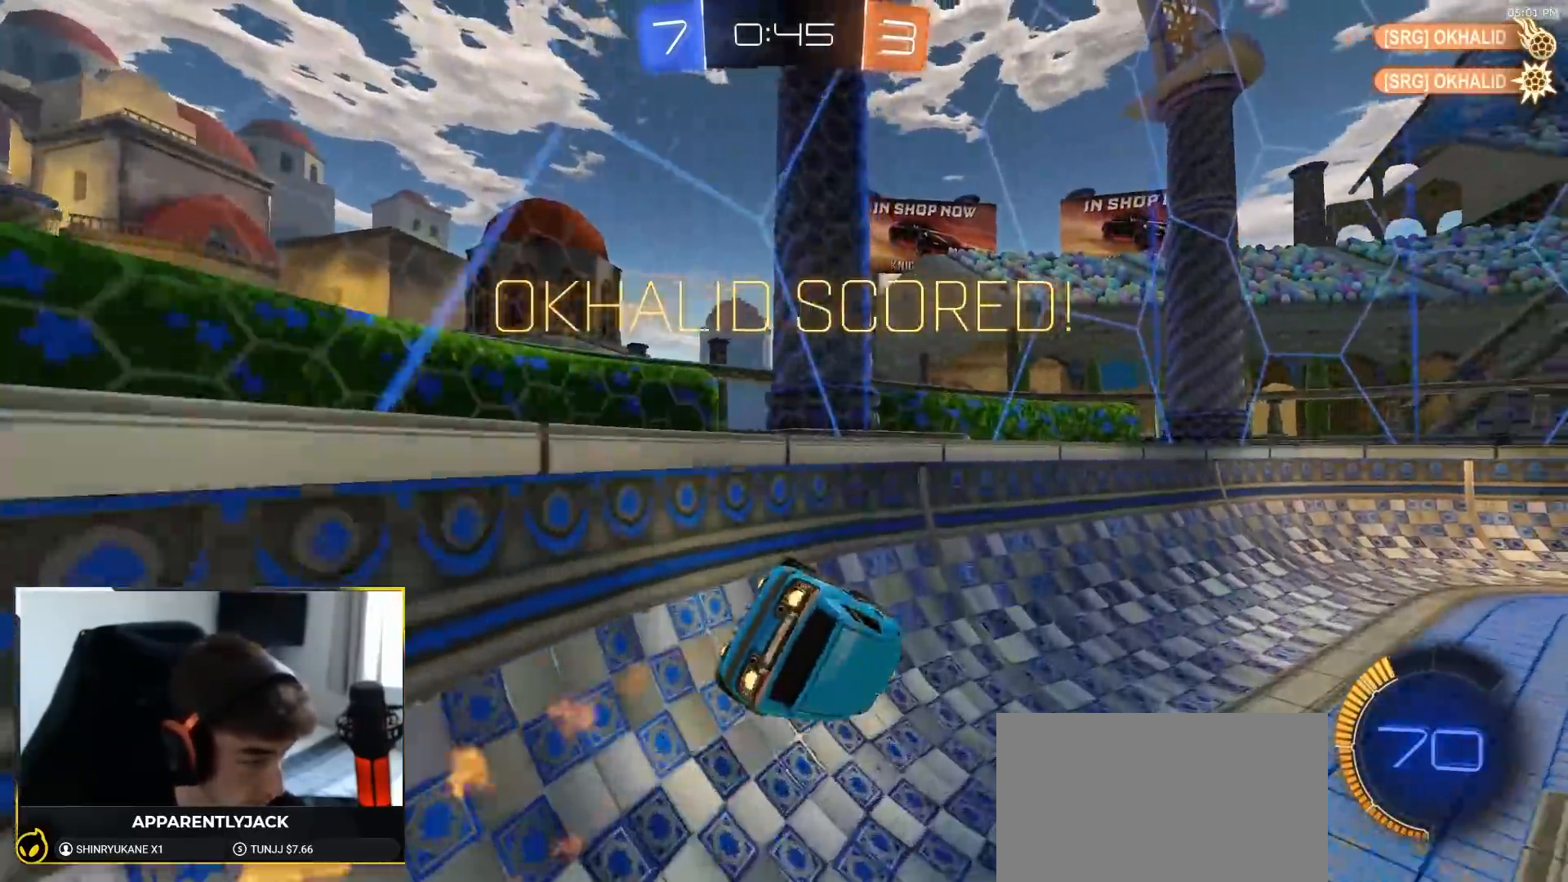
{"dt_ms": 500, "buttons": ["L1"], "left_stick": "down-right", "right_stick": "center", "events": [[33, "CROSS", "down"], [150, "CROSS", "up"], [233, "left_stick", "center"], [267, "CROSS", "down"], [333, "left_stick", "down-right"], [433, "CROSS", "up"], [450, "R1", "up"]]}
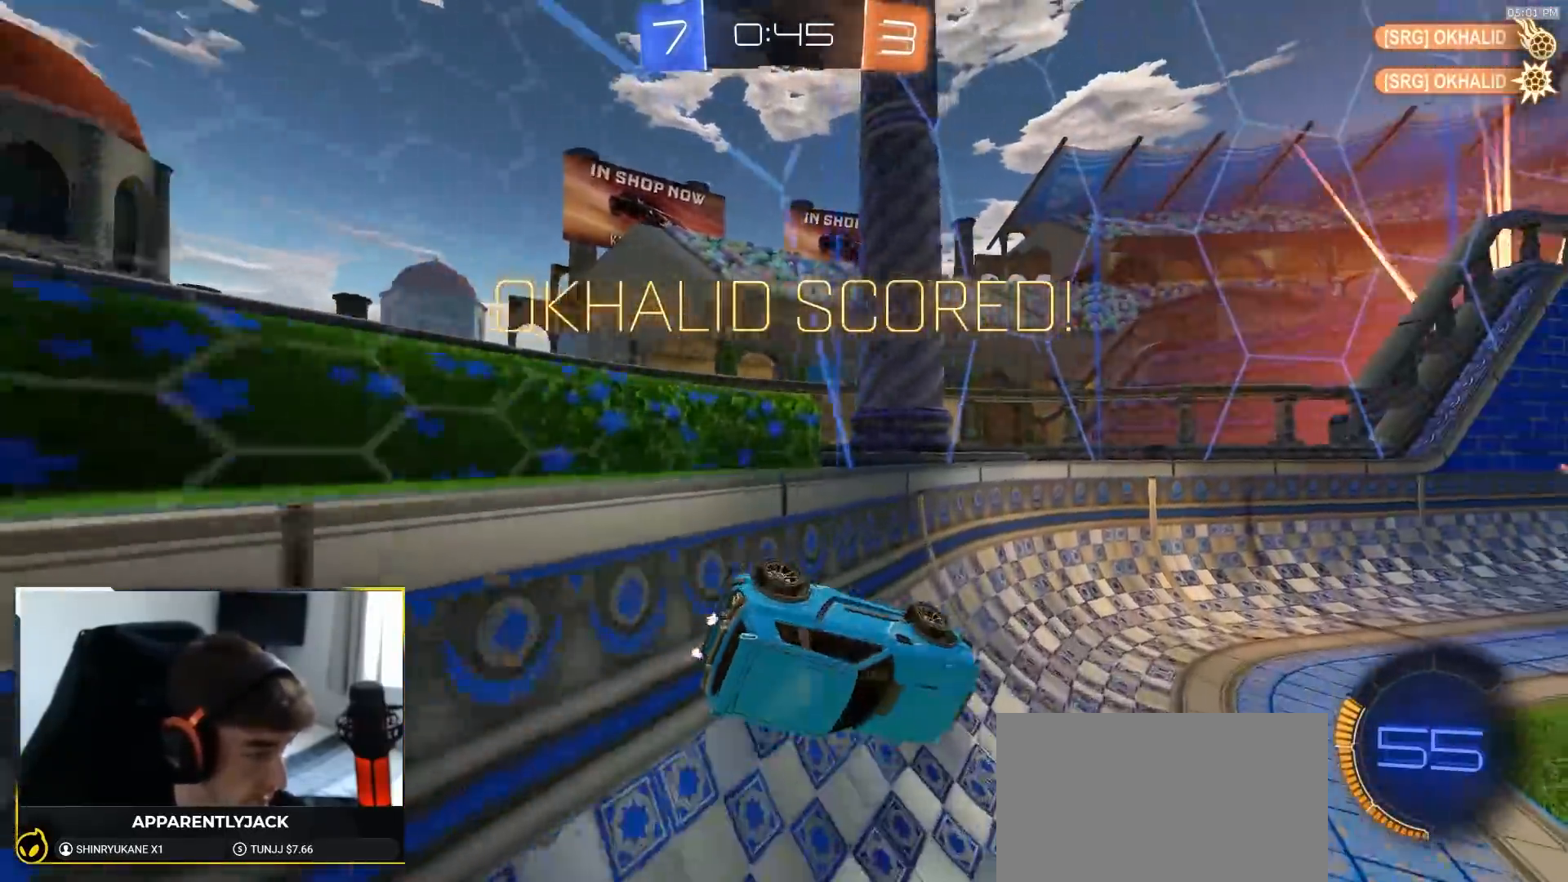
{"dt_ms": 500, "buttons": ["L1", "R1"], "left_stick": "left", "right_stick": "center", "events": [[133, "left_stick", "up-right"], [217, "left_stick", "up-left"], [283, "CROSS", "down"], [383, "CROSS", "up"], [450, "left_stick", "left"], [483, "R1", "down"]]}
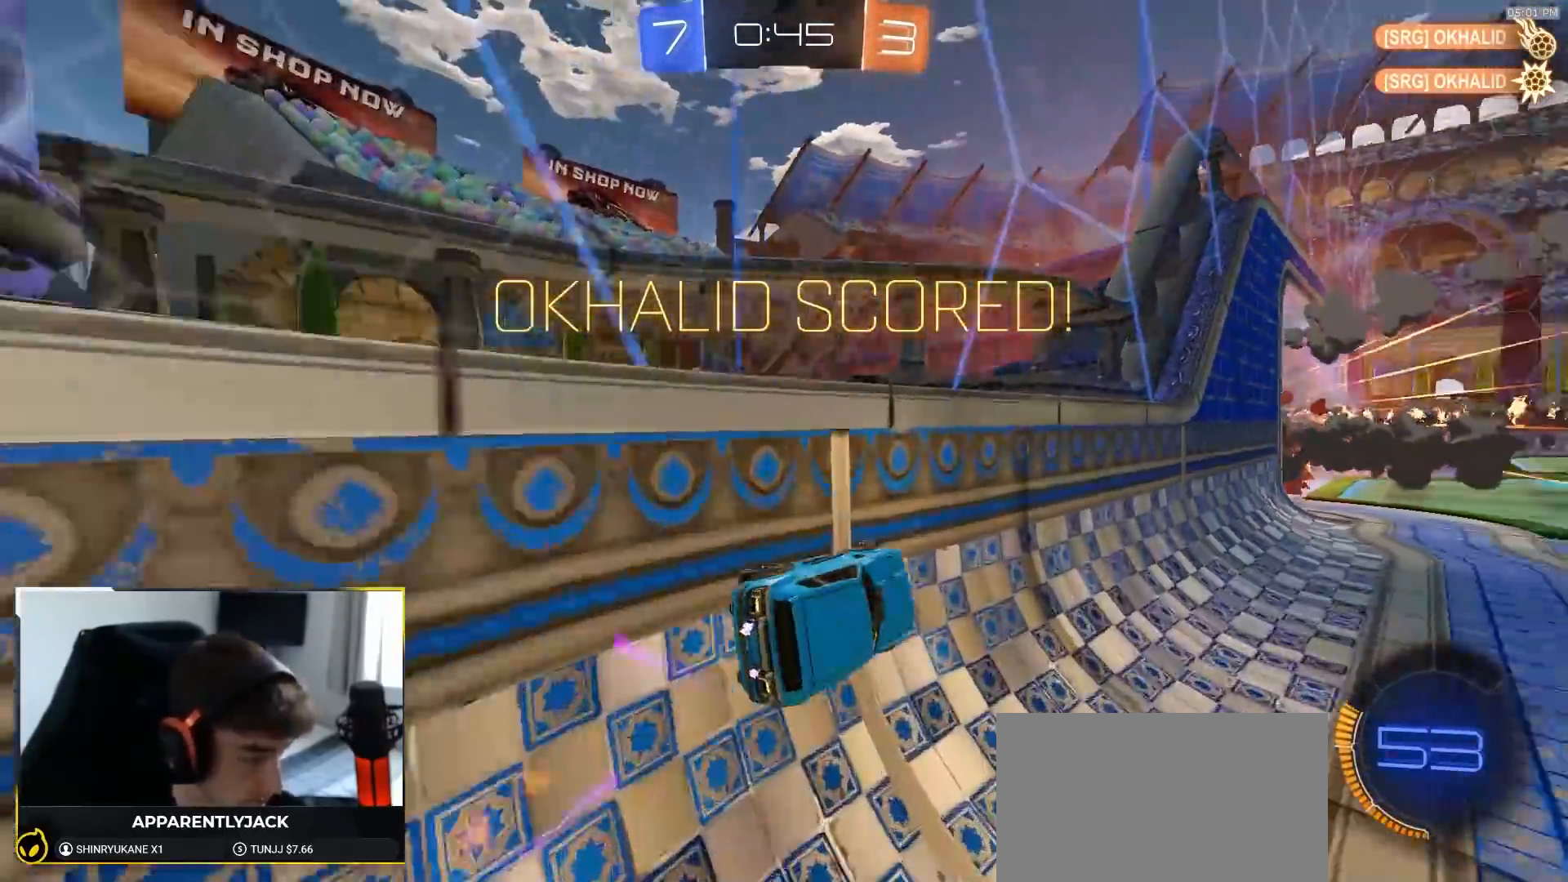
{"dt_ms": 500, "buttons": [], "left_stick": "center", "right_stick": "center", "events": [[167, "CROSS", "down"], [283, "R1", "up"], [350, "CROSS", "up"], [483, "left_stick", "center"], [500, "L1", "up"]]}
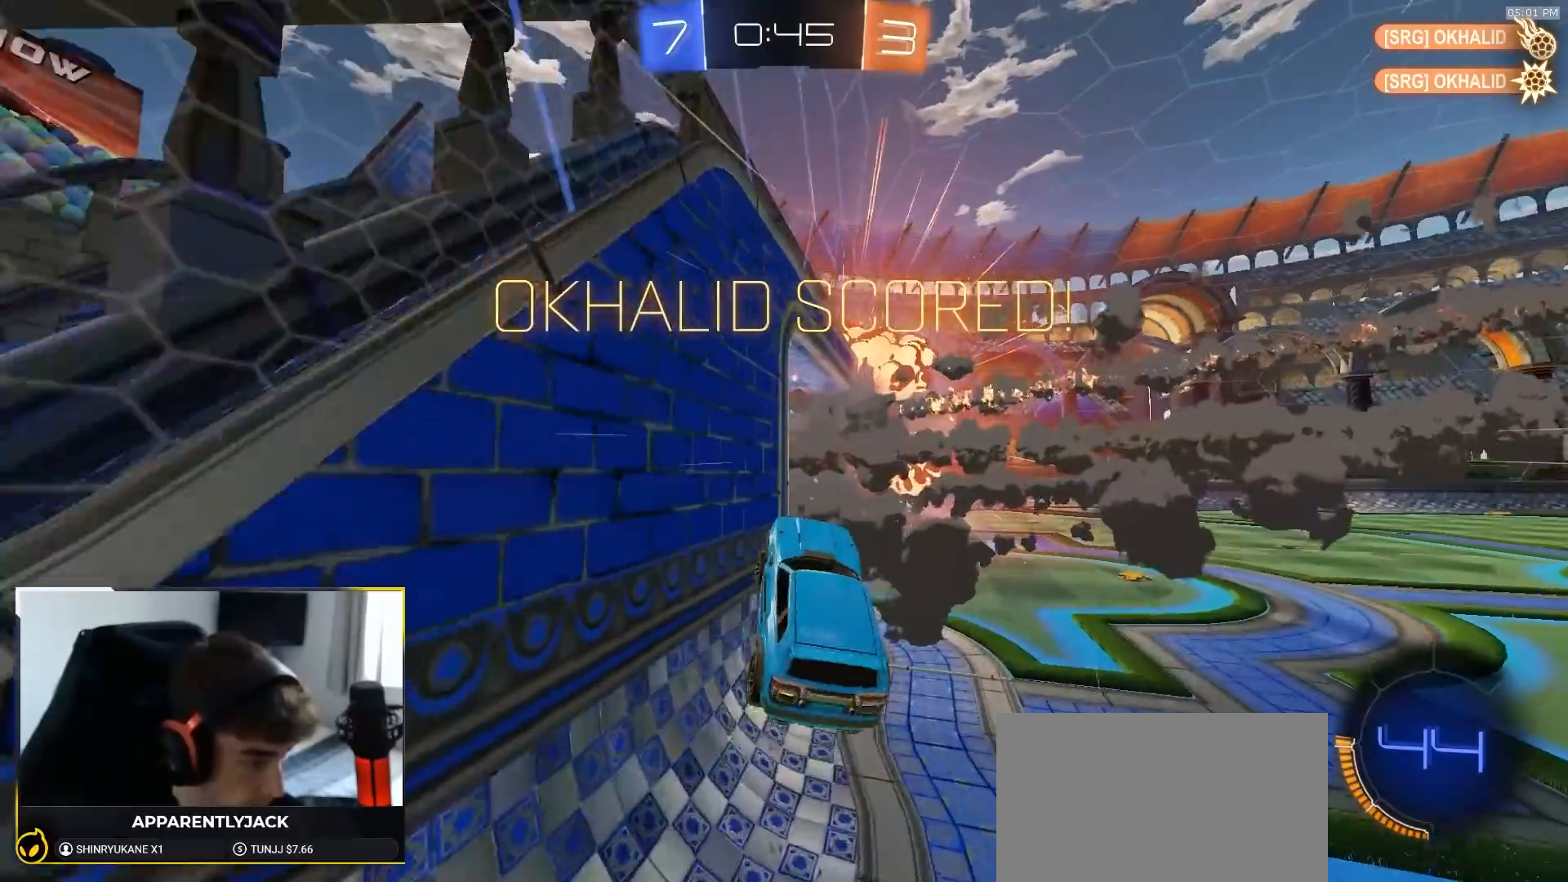
{"dt_ms": 500, "buttons": [], "left_stick": "up", "right_stick": "center", "events": [[50, "left_stick", "right"], [233, "left_stick", "center"], [367, "left_stick", "up"], [433, "CROSS", "down"], [483, "CROSS", "up"]]}
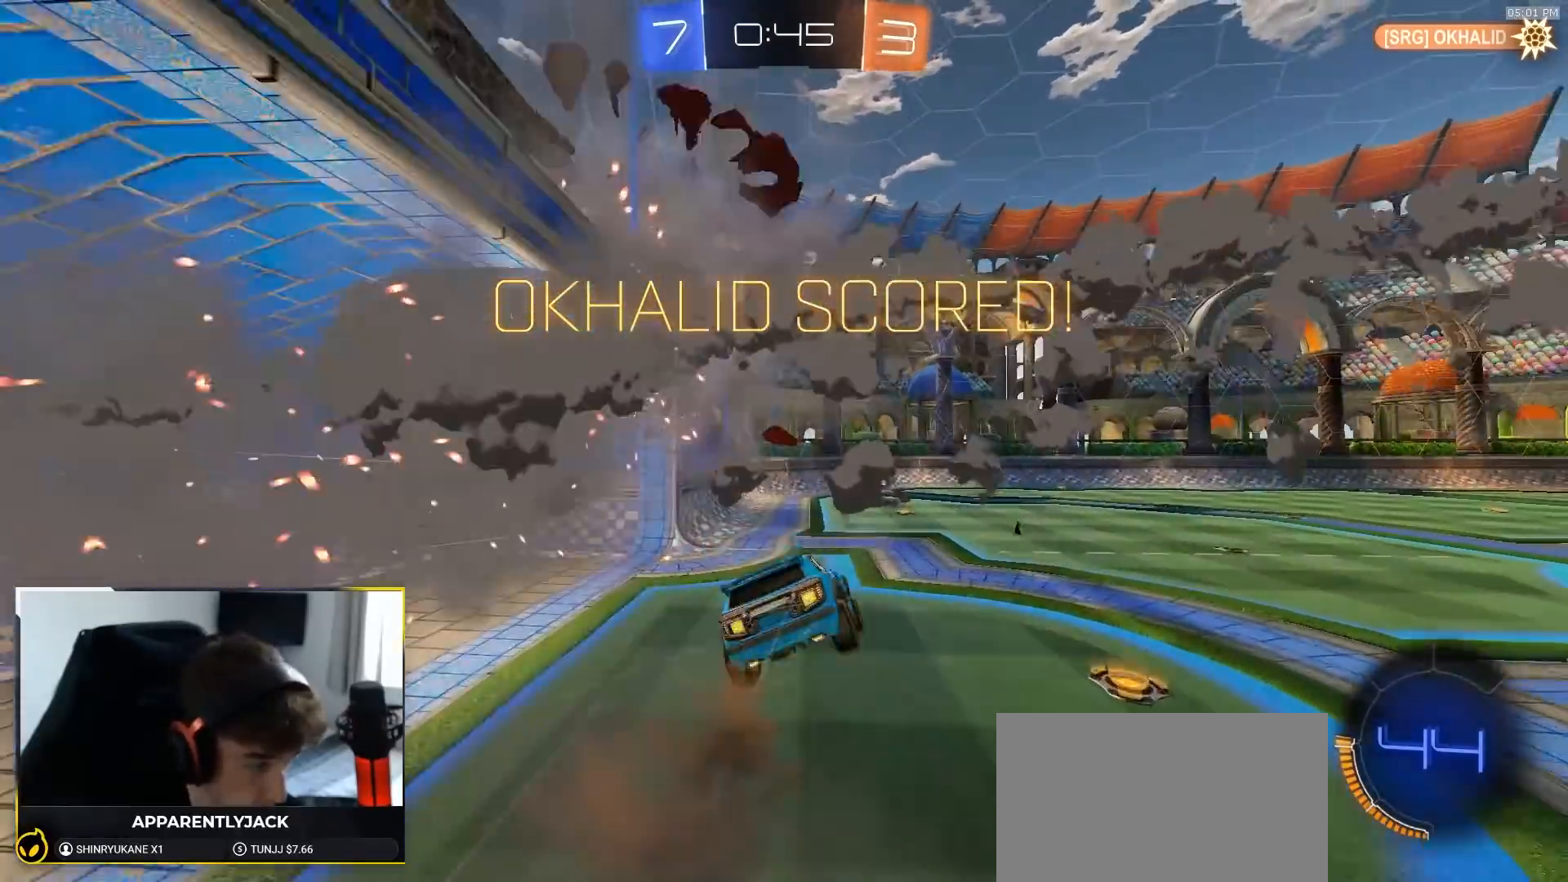
{"dt_ms": 500, "buttons": [], "left_stick": "center", "right_stick": "center", "events": [[83, "left_stick", "center"]]}
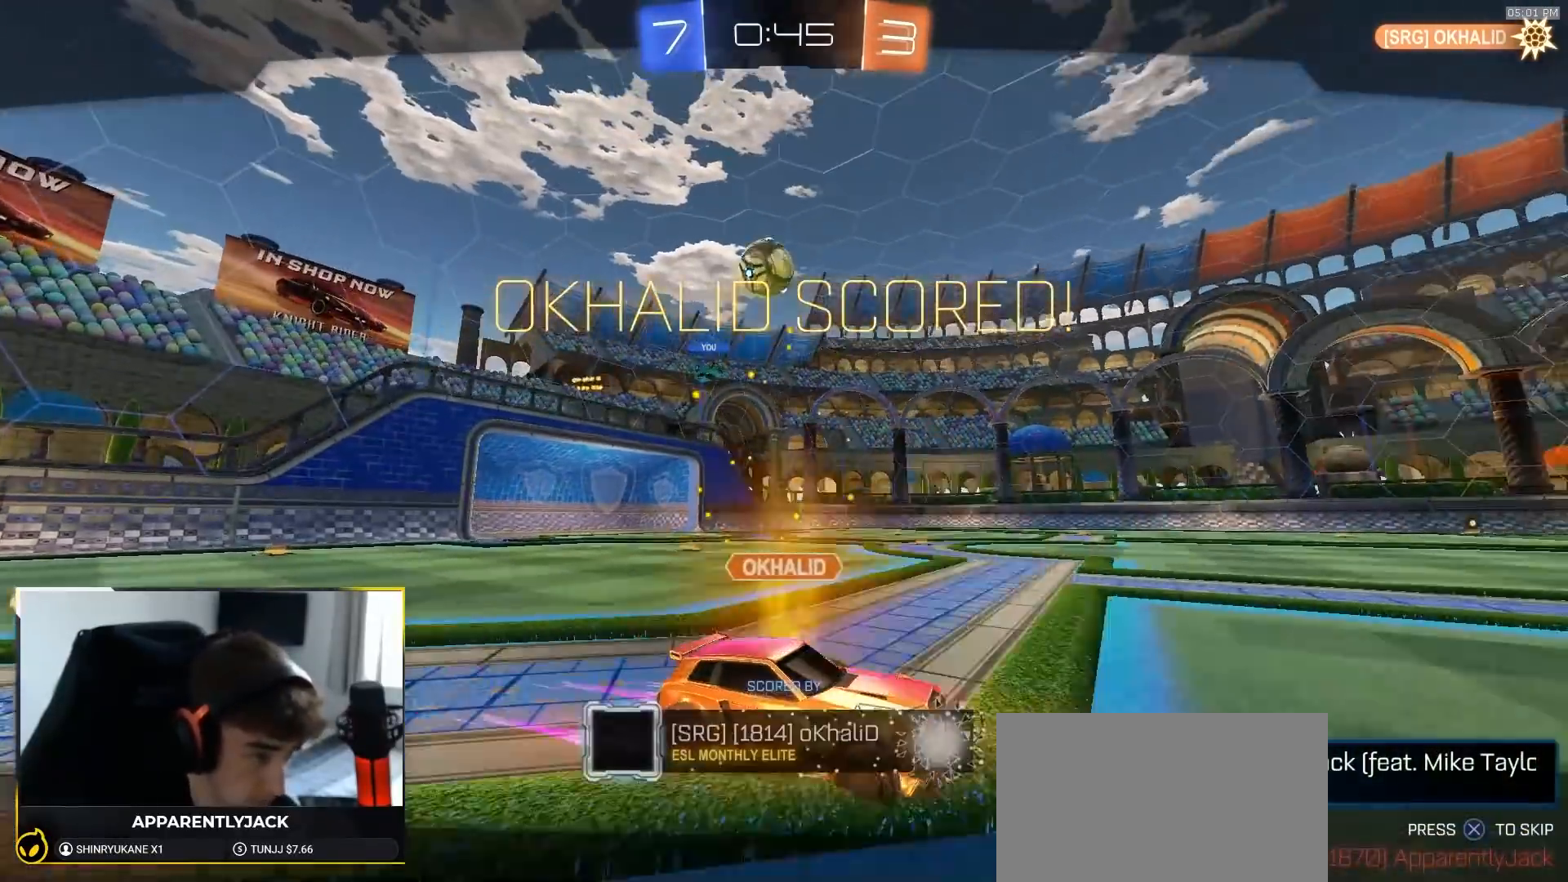
{"dt_ms": 500, "buttons": [], "left_stick": "center", "right_stick": "center", "events": []}